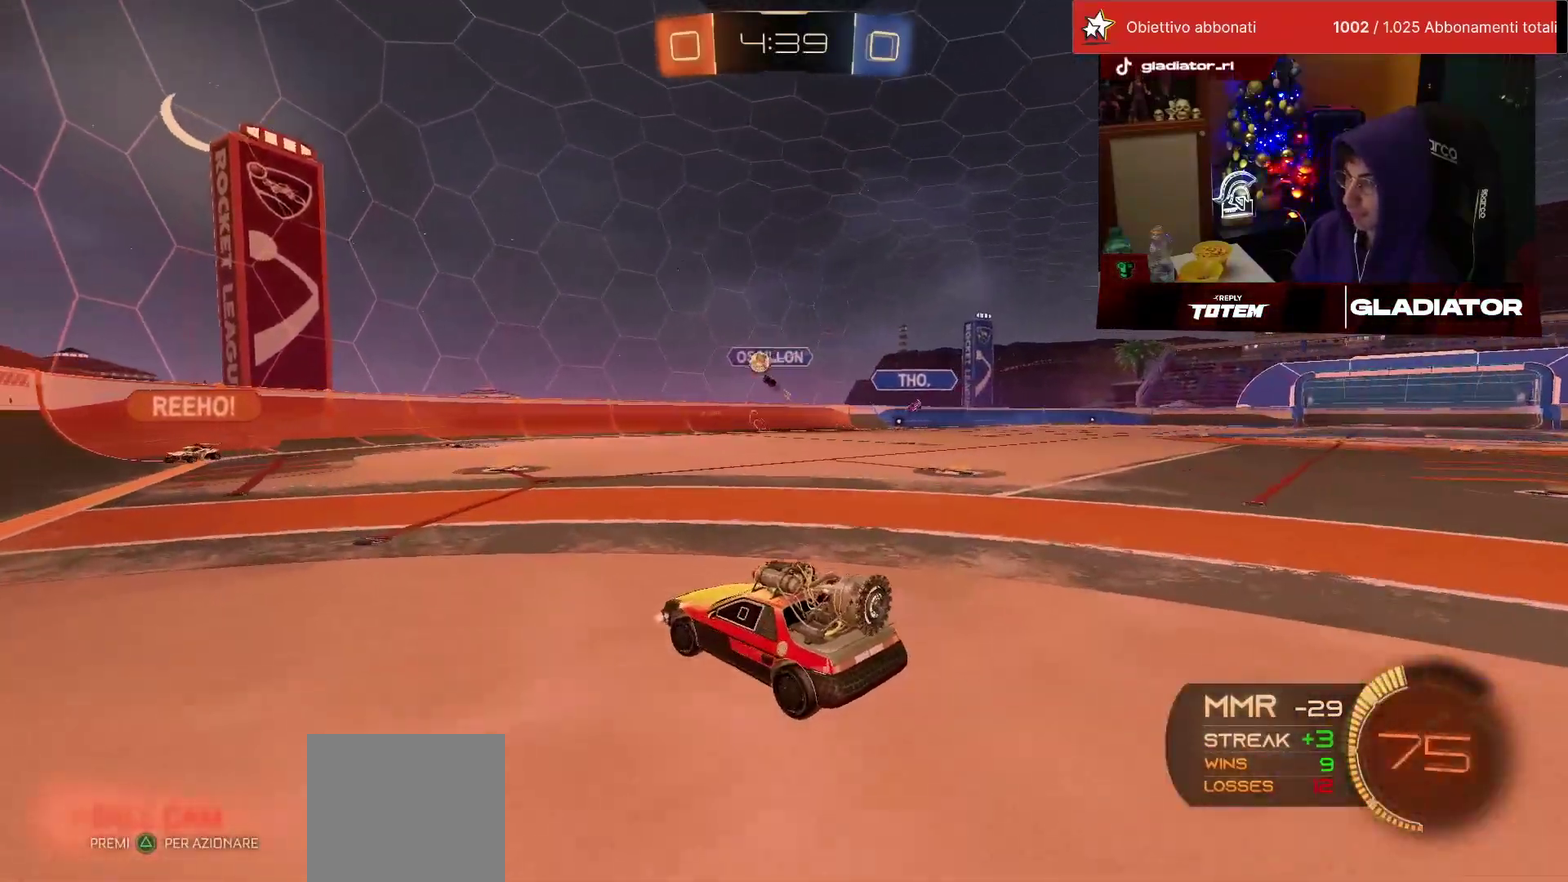
Gameplay with a controller (PlayStation layout); each line is a JSON object with the inputs held at the frame after it. "events" lists button and stick changes between this image and that frame as [ms after this image, input, new state], when the widget could be followed in between. Not read: R3.
{"buttons": ["R2"], "left_stick": "left"}
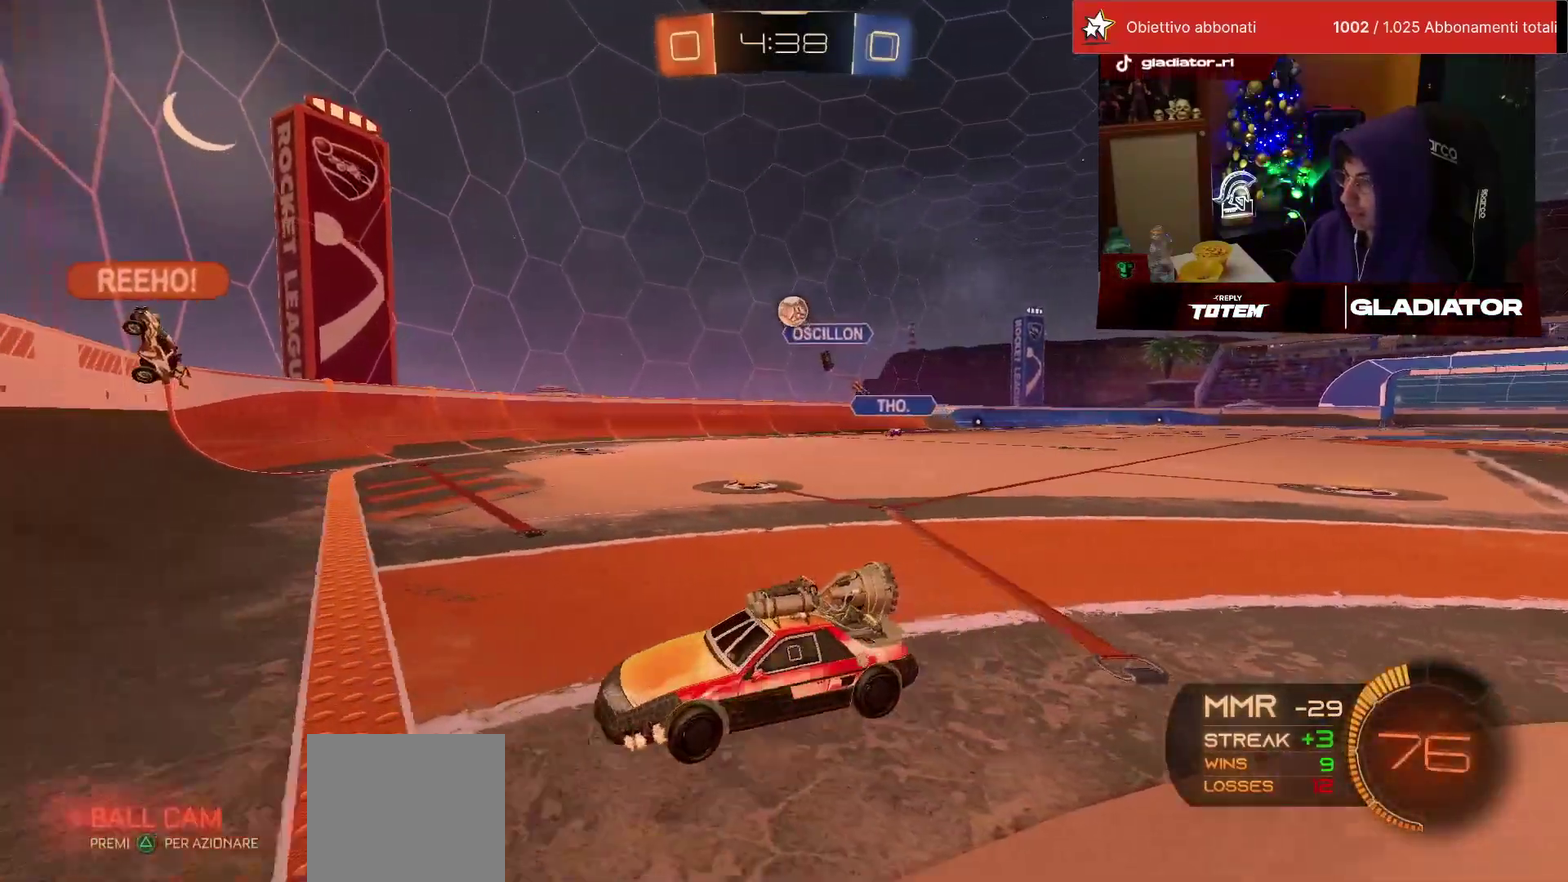
{"buttons": ["R2"], "left_stick": "left", "events": [[83, "SQUARE", "down"], [100, "L2", "down"], [133, "SQUARE", "up"], [150, "R2", "up"], [217, "L2", "up"], [300, "SQUARE", "down"], [383, "SQUARE", "up"], [400, "R2", "down"]]}
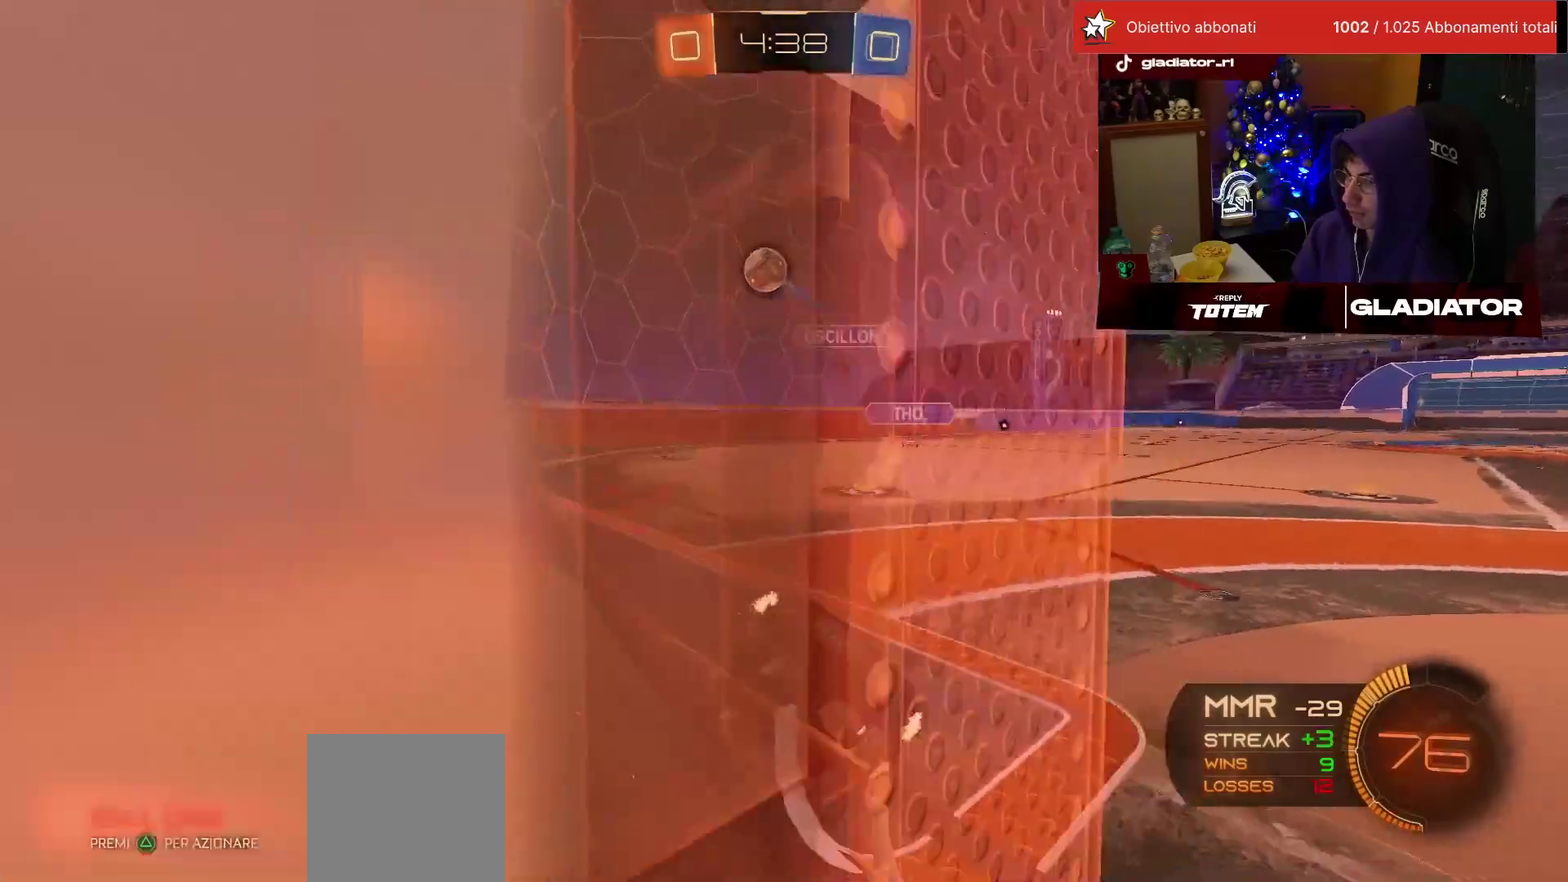
{"buttons": ["L1", "R2"], "left_stick": "down-right", "events": [[217, "left_stick", "down-left"], [300, "left_stick", "down"], [400, "left_stick", "down-right"], [467, "L1", "down"]]}
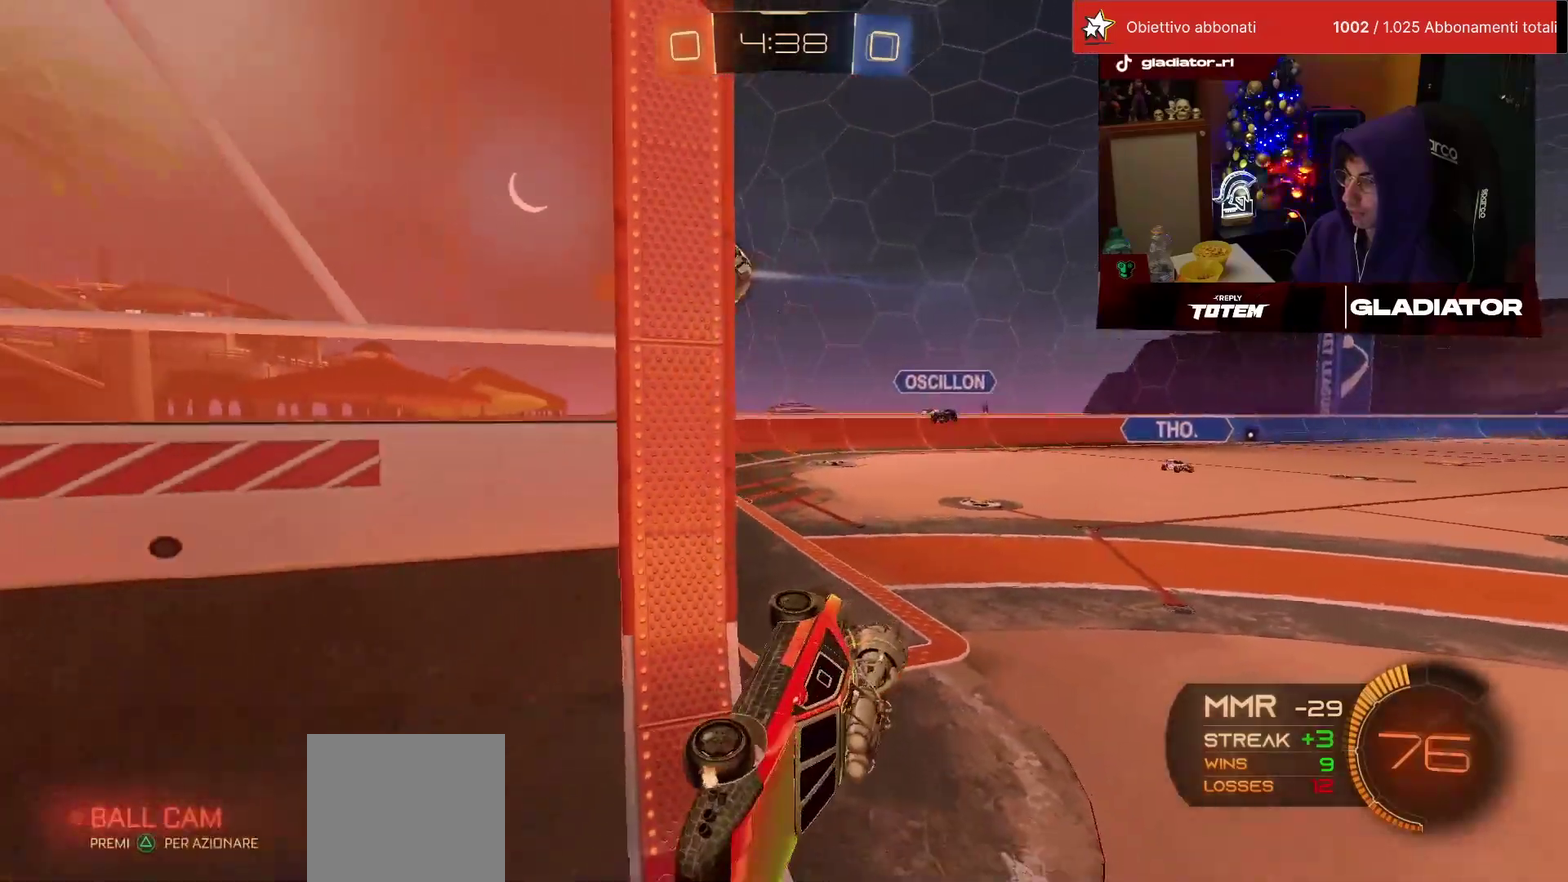
{"buttons": ["R2"], "left_stick": "right", "events": [[167, "L1", "up"], [217, "left_stick", "down"], [317, "left_stick", "down-left"], [400, "left_stick", "center"], [483, "left_stick", "right"]]}
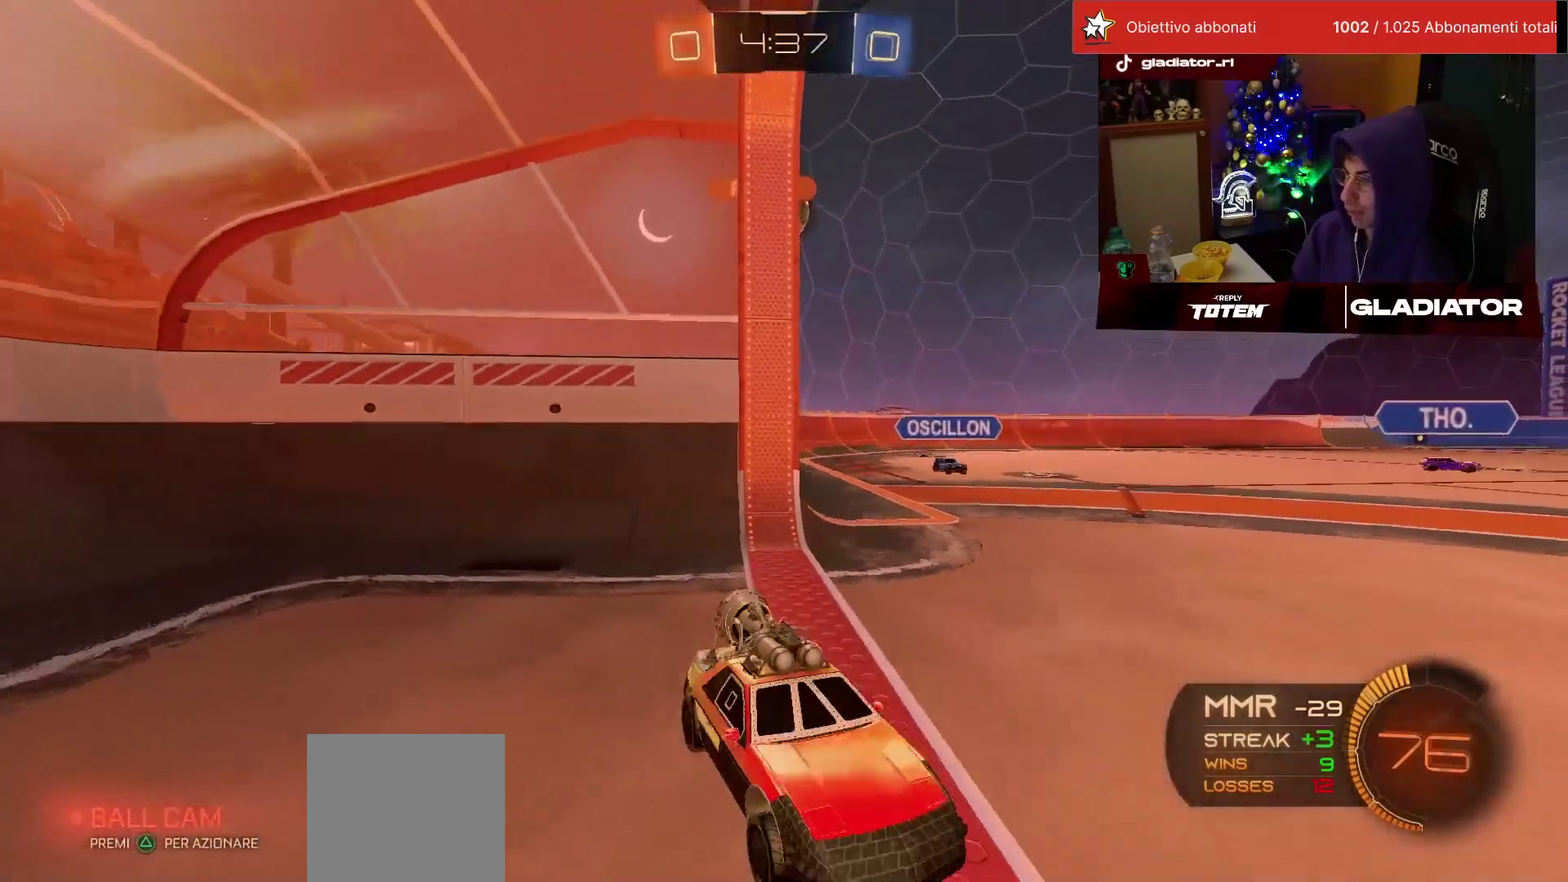
{"buttons": ["R2"], "left_stick": "center"}
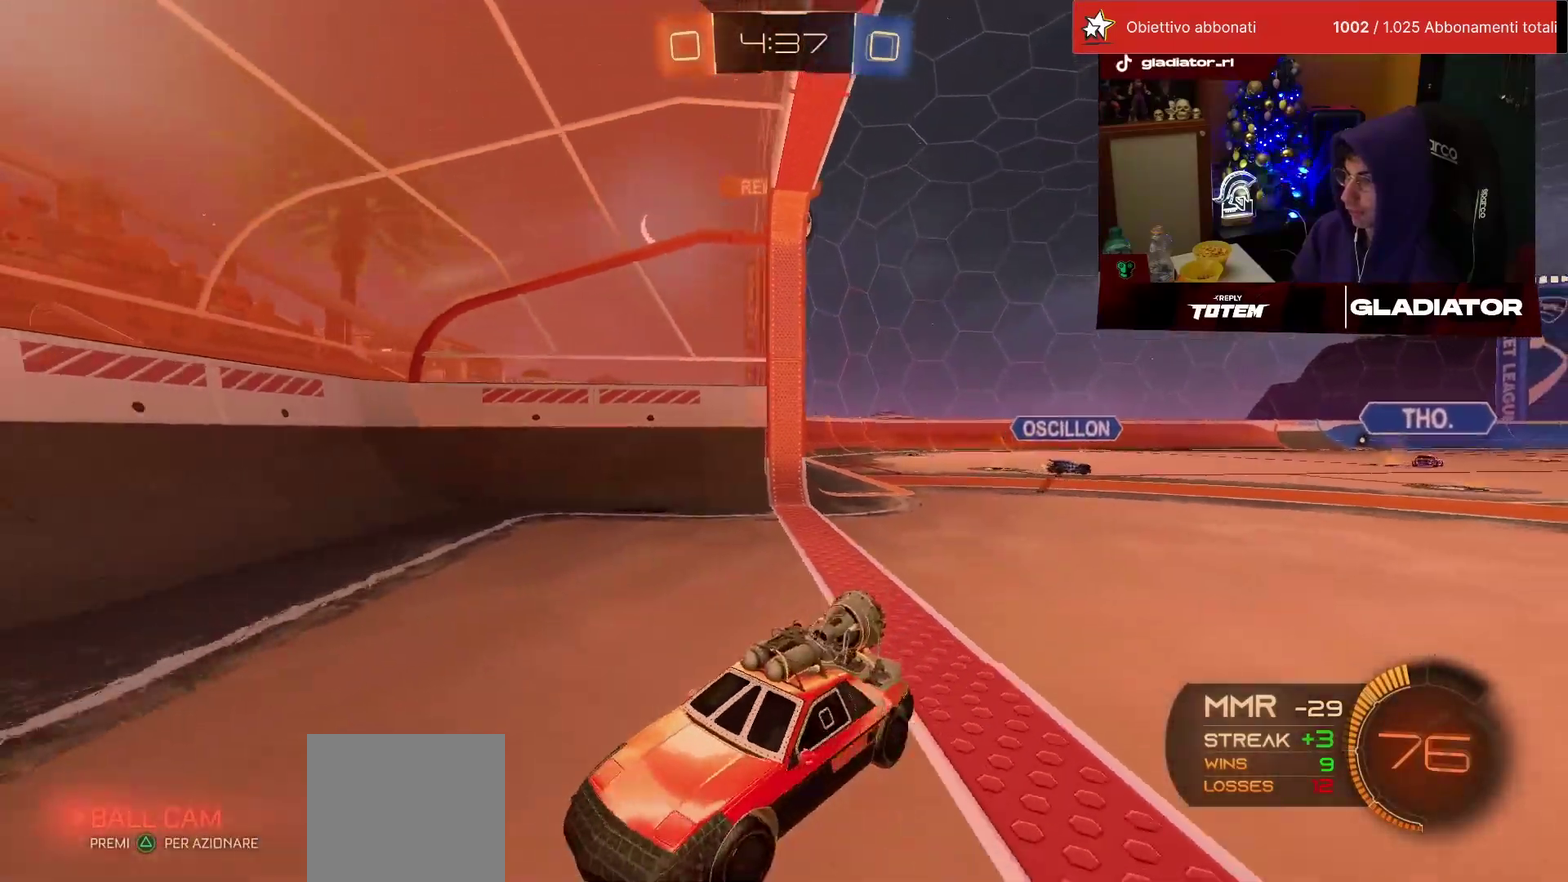
{"buttons": ["R2"], "left_stick": "right"}
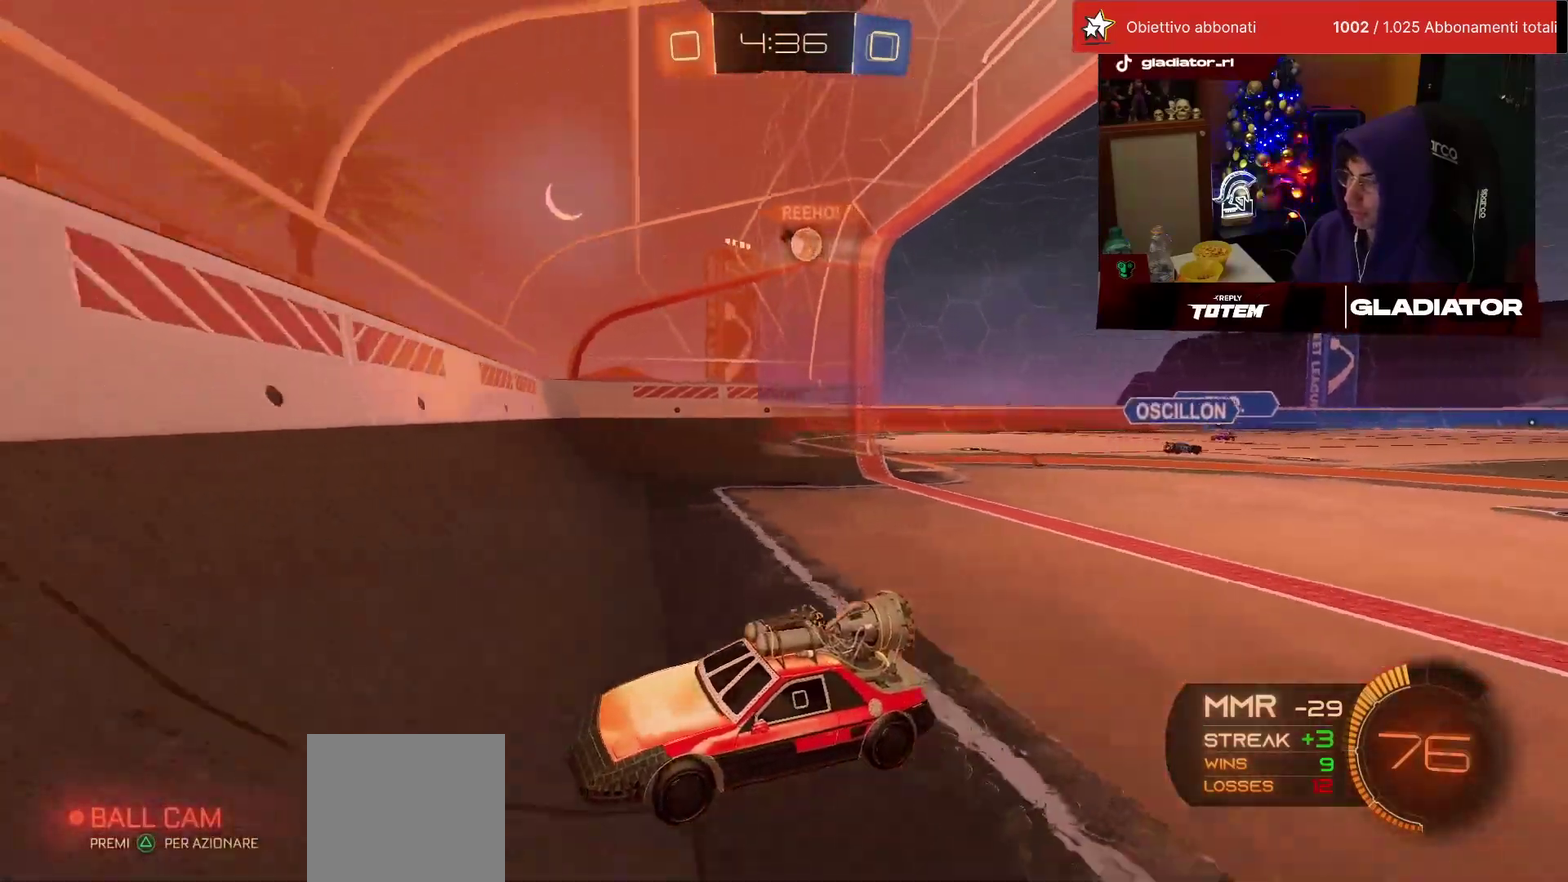
{"buttons": ["R2"], "left_stick": "center"}
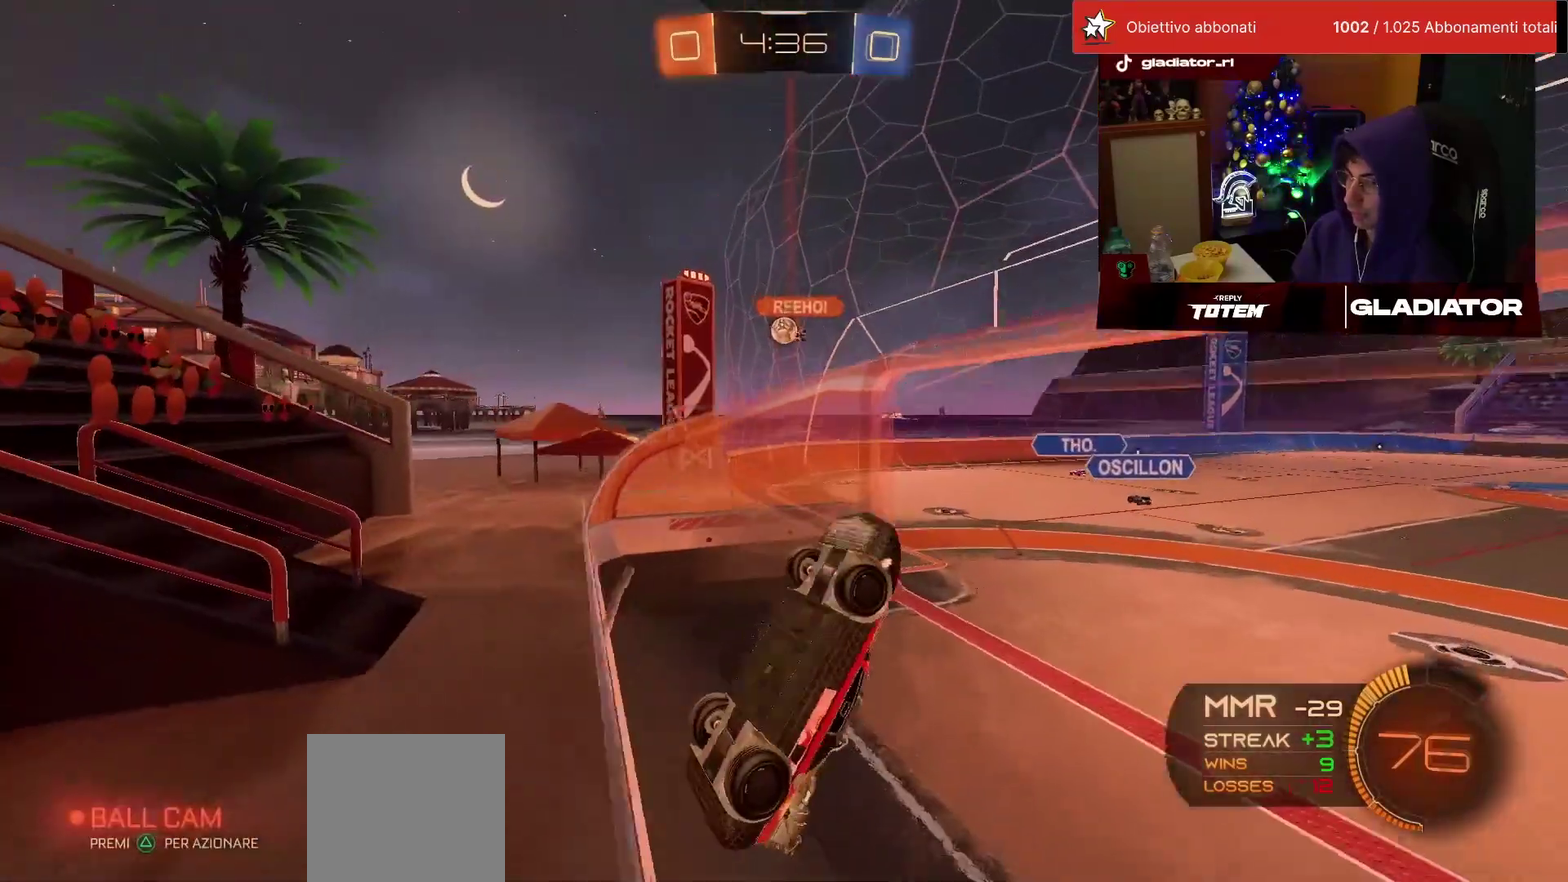
{"buttons": ["L2"], "left_stick": "down-left"}
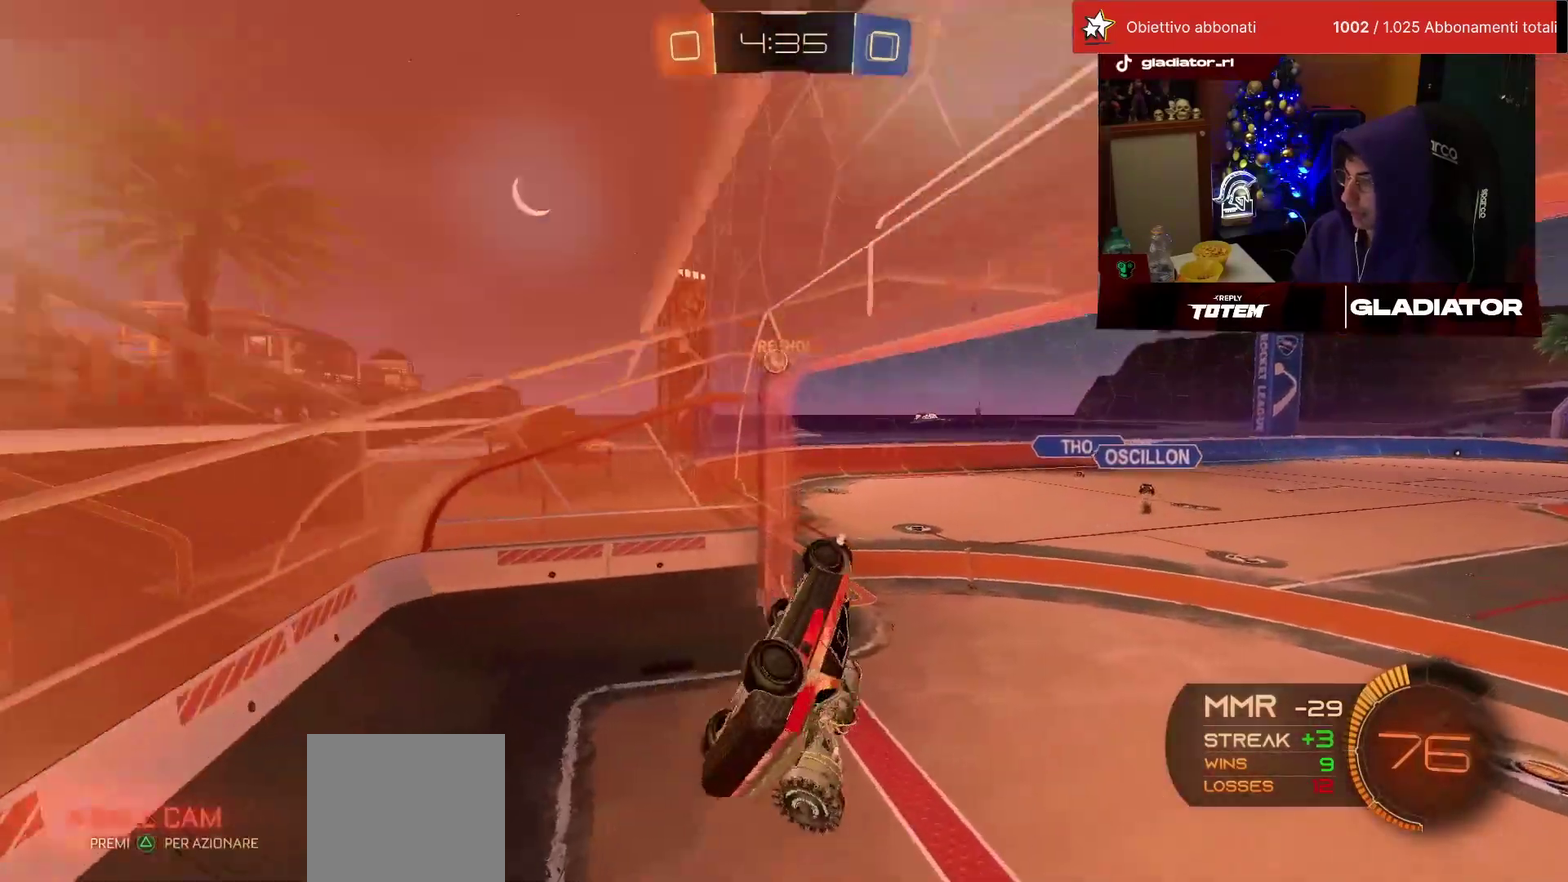
{"buttons": ["R2"], "left_stick": "up-right", "events": [[67, "left_stick", "down"], [167, "left_stick", "down-right"], [233, "L2", "up"], [267, "left_stick", "right"], [317, "R2", "down"], [483, "left_stick", "up-right"]]}
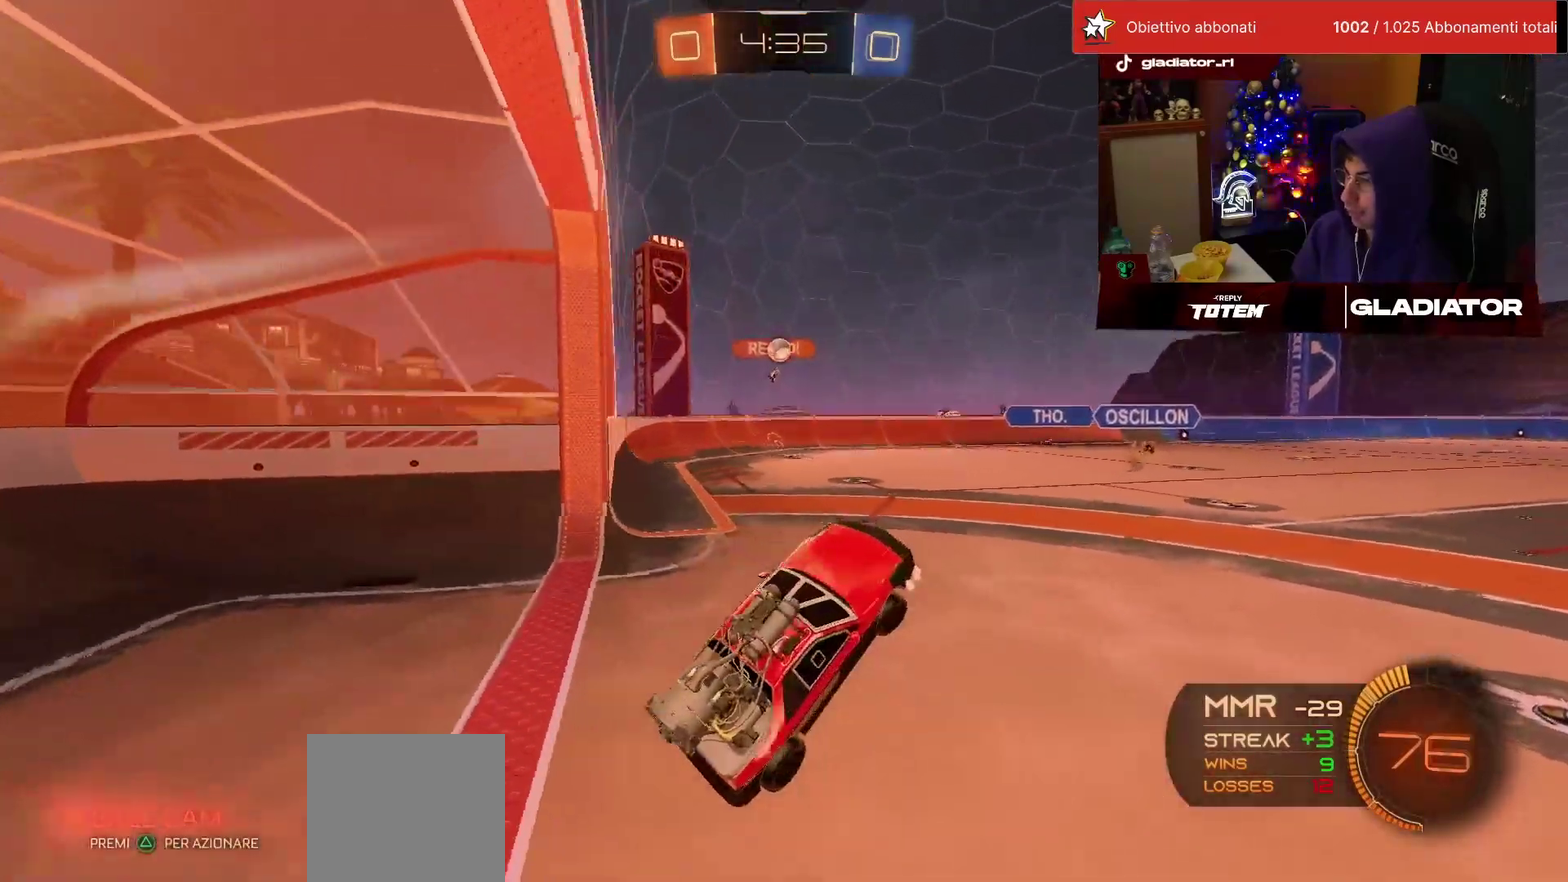
{"buttons": ["SQUARE", "R2"], "left_stick": "up-left", "events": [[150, "CROSS", "down"], [233, "CROSS", "up"], [283, "left_stick", "up"], [383, "left_stick", "up-left"], [450, "SQUARE", "down"]]}
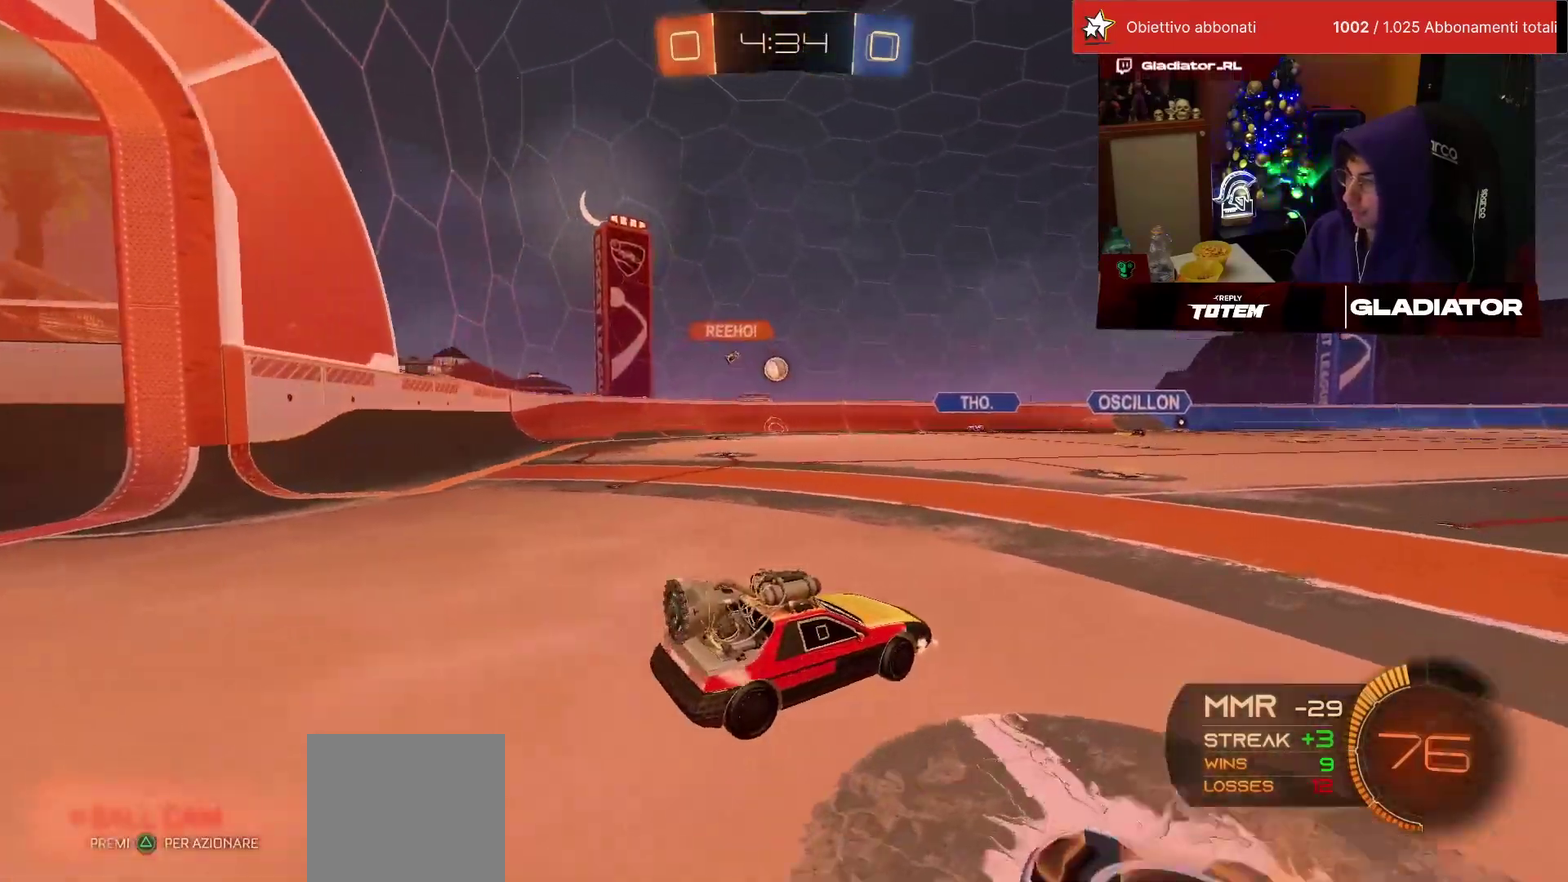
{"buttons": ["R2"], "left_stick": "left", "events": [[33, "SQUARE", "up"], [50, "left_stick", "left"]]}
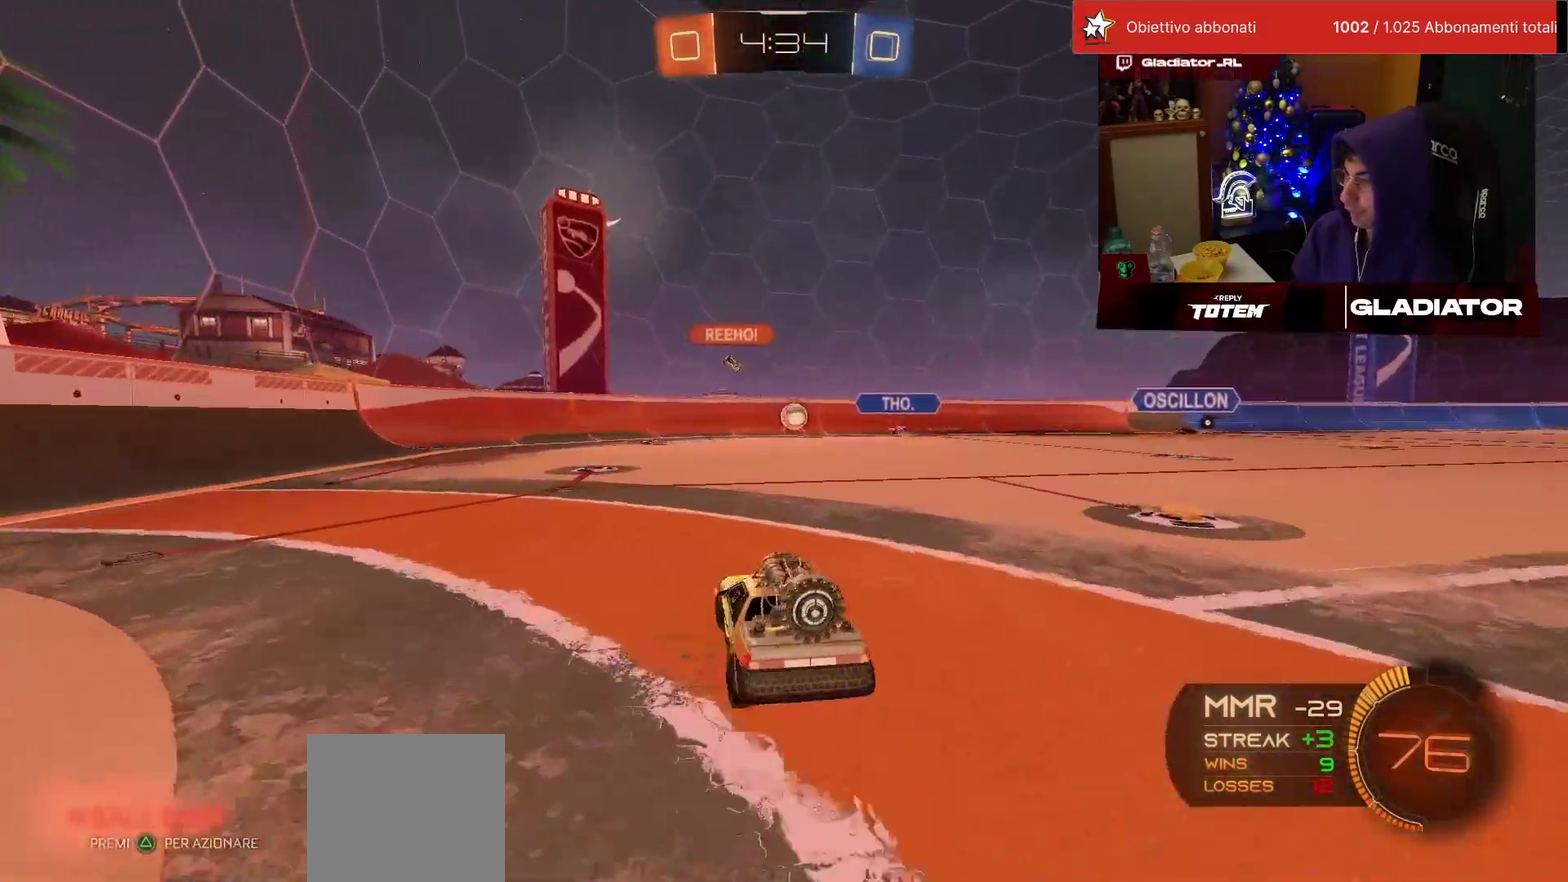
{"buttons": ["SQUARE", "R2"], "left_stick": "down-left", "events": [[33, "left_stick", "center"], [483, "left_stick", "down-left"], [500, "SQUARE", "down"]]}
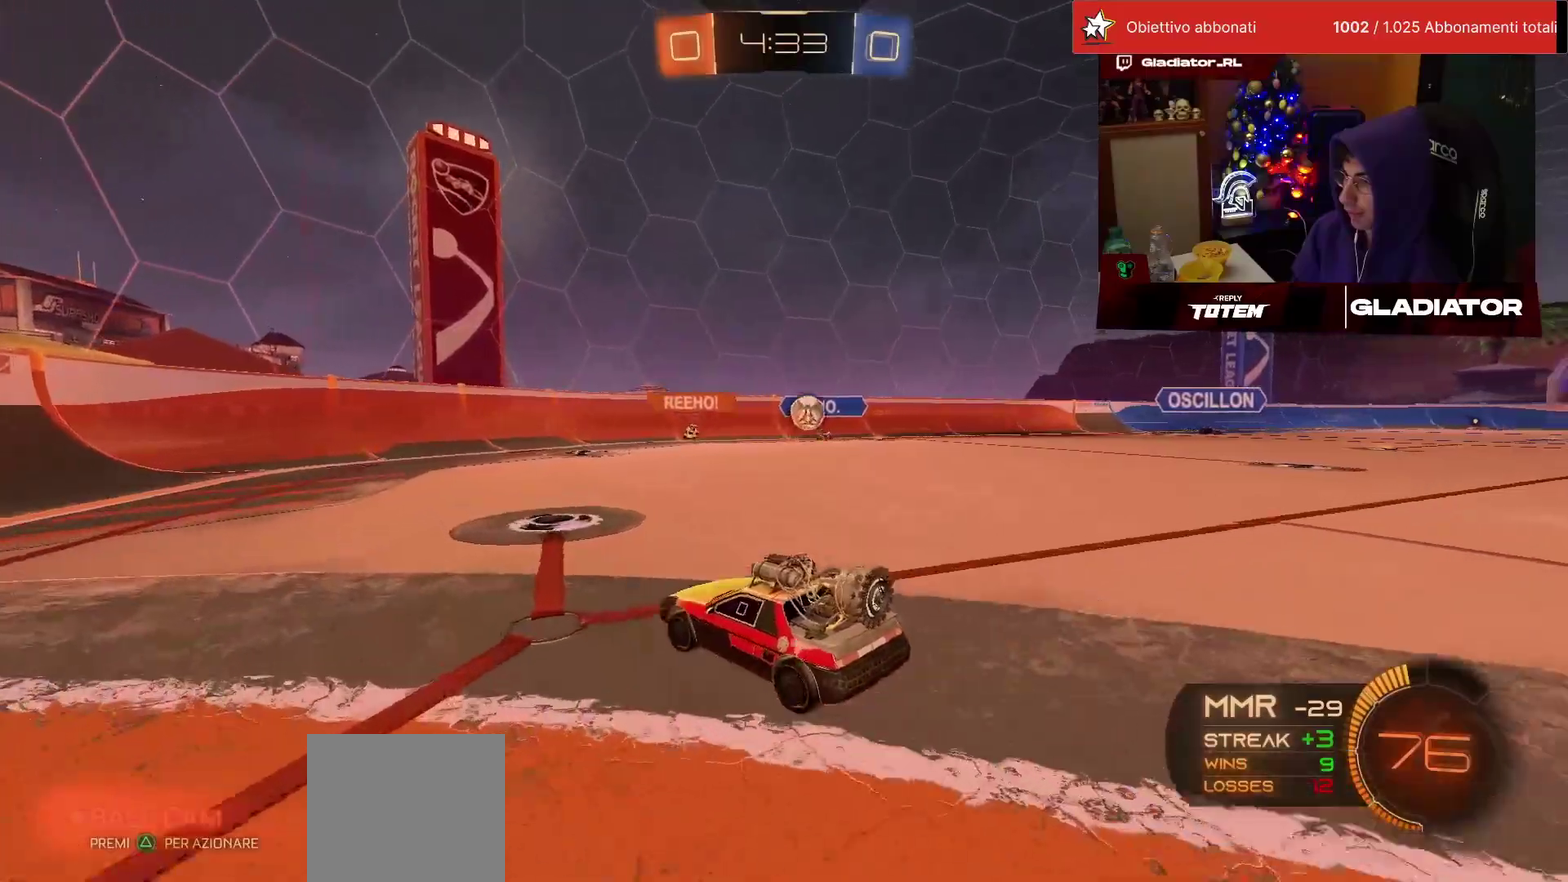
{"buttons": ["R2"], "left_stick": "left", "events": [[117, "SQUARE", "up"], [300, "SQUARE", "down"], [367, "SQUARE", "up"], [383, "left_stick", "left"]]}
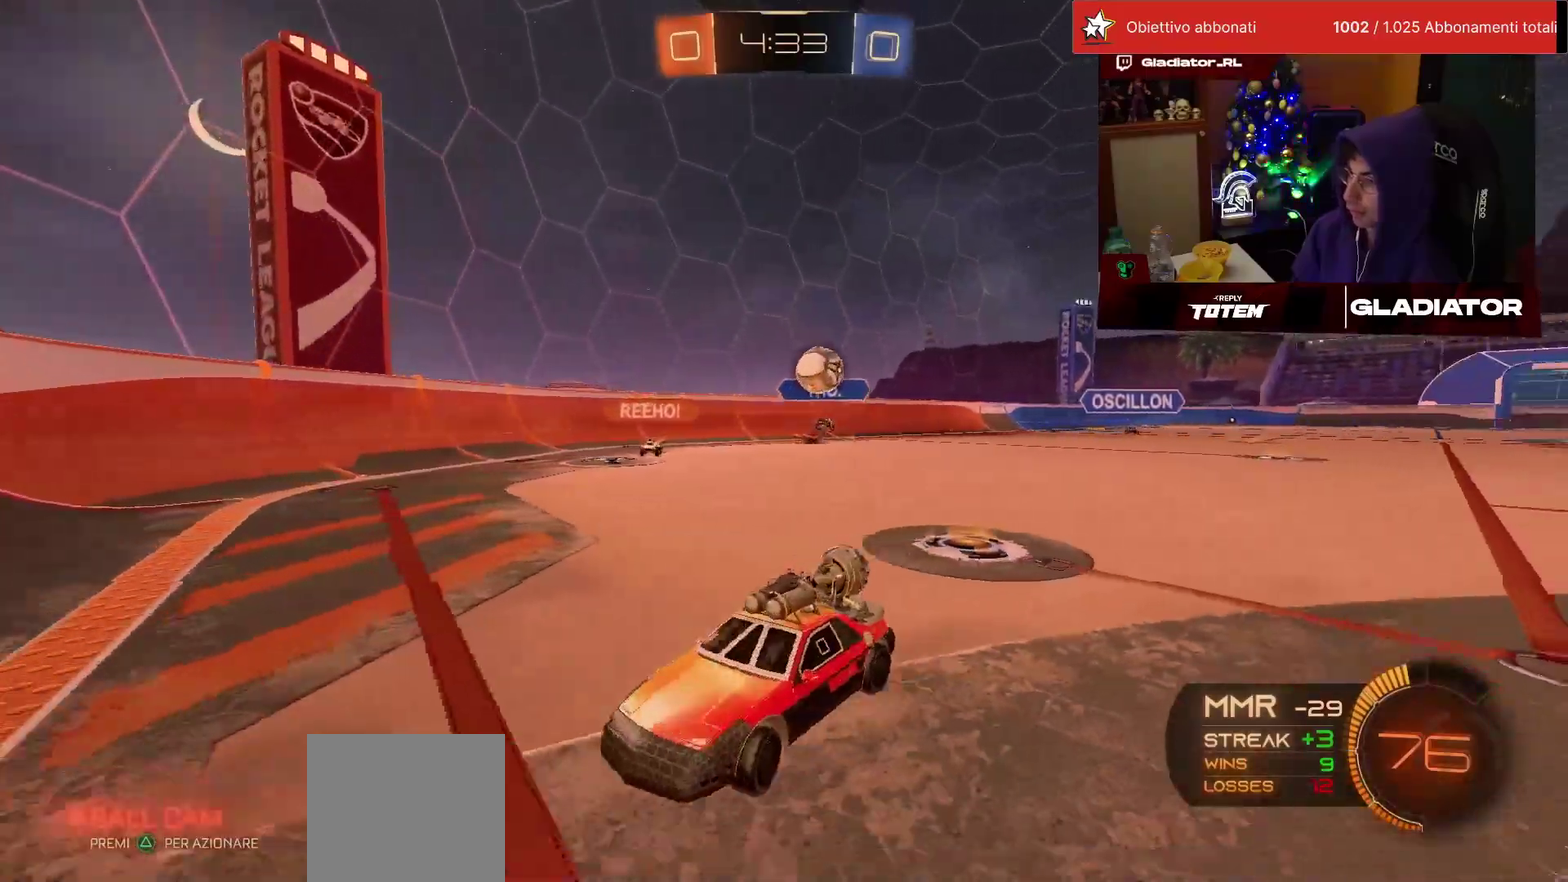
{"buttons": ["CROSS", "SQUARE", "R2"], "left_stick": "down", "events": [[250, "R2", "up"], [333, "L2", "down"], [383, "left_stick", "down-left"], [417, "R2", "down"], [433, "CROSS", "down"], [433, "SQUARE", "down"], [433, "left_stick", "down"], [450, "L2", "up"]]}
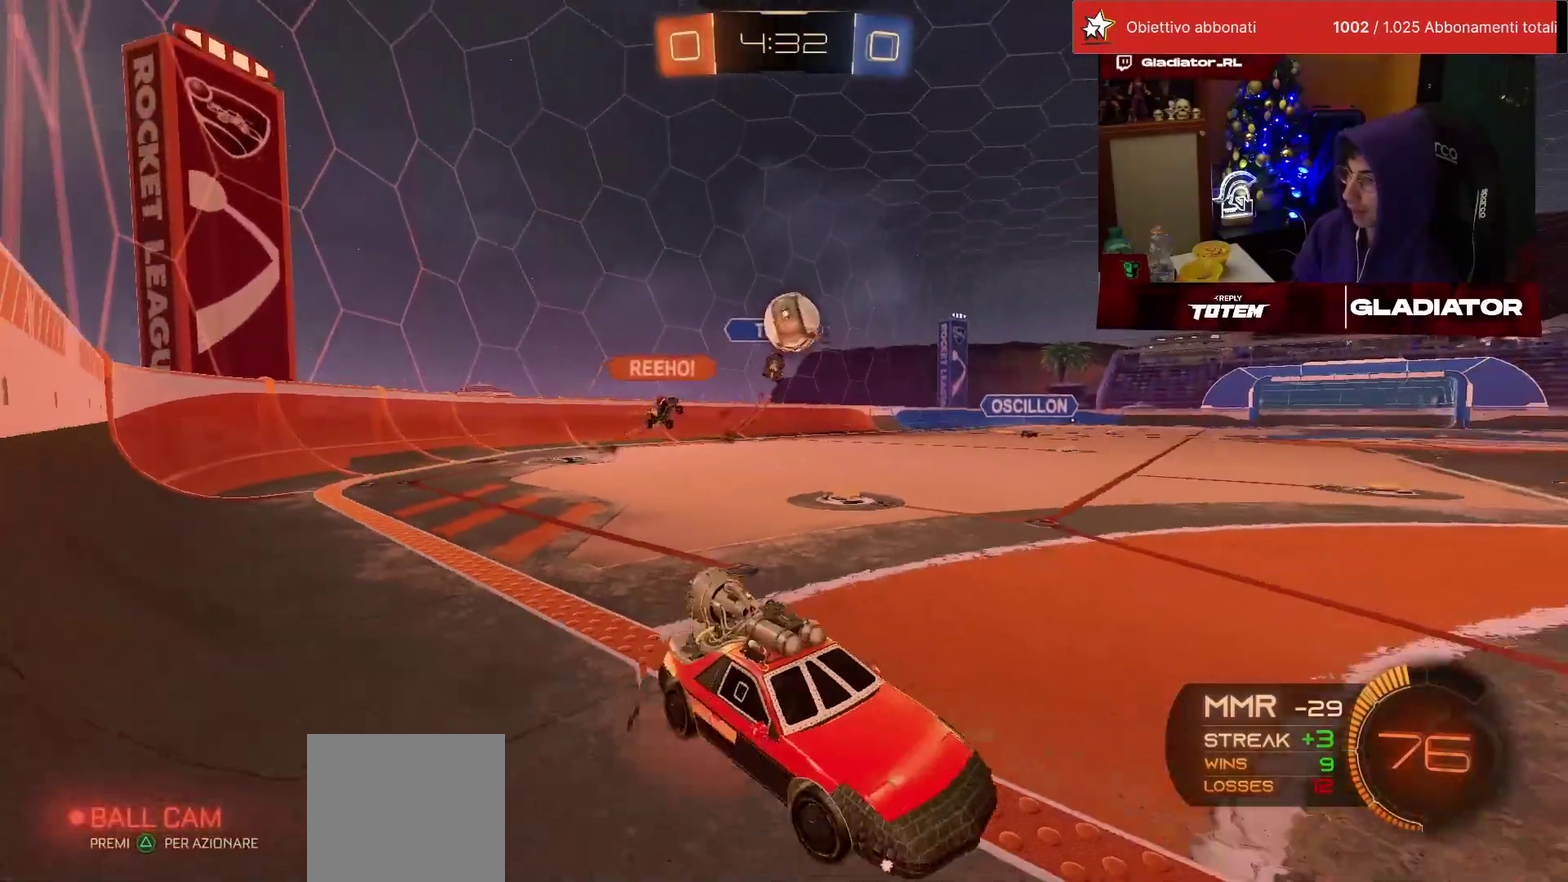
{"buttons": ["L1", "R1", "R2"], "left_stick": "right", "events": [[183, "SQUARE", "up"], [200, "CROSS", "up"], [200, "left_stick", "down-left"], [333, "R1", "down"], [367, "L1", "down"], [367, "left_stick", "right"]]}
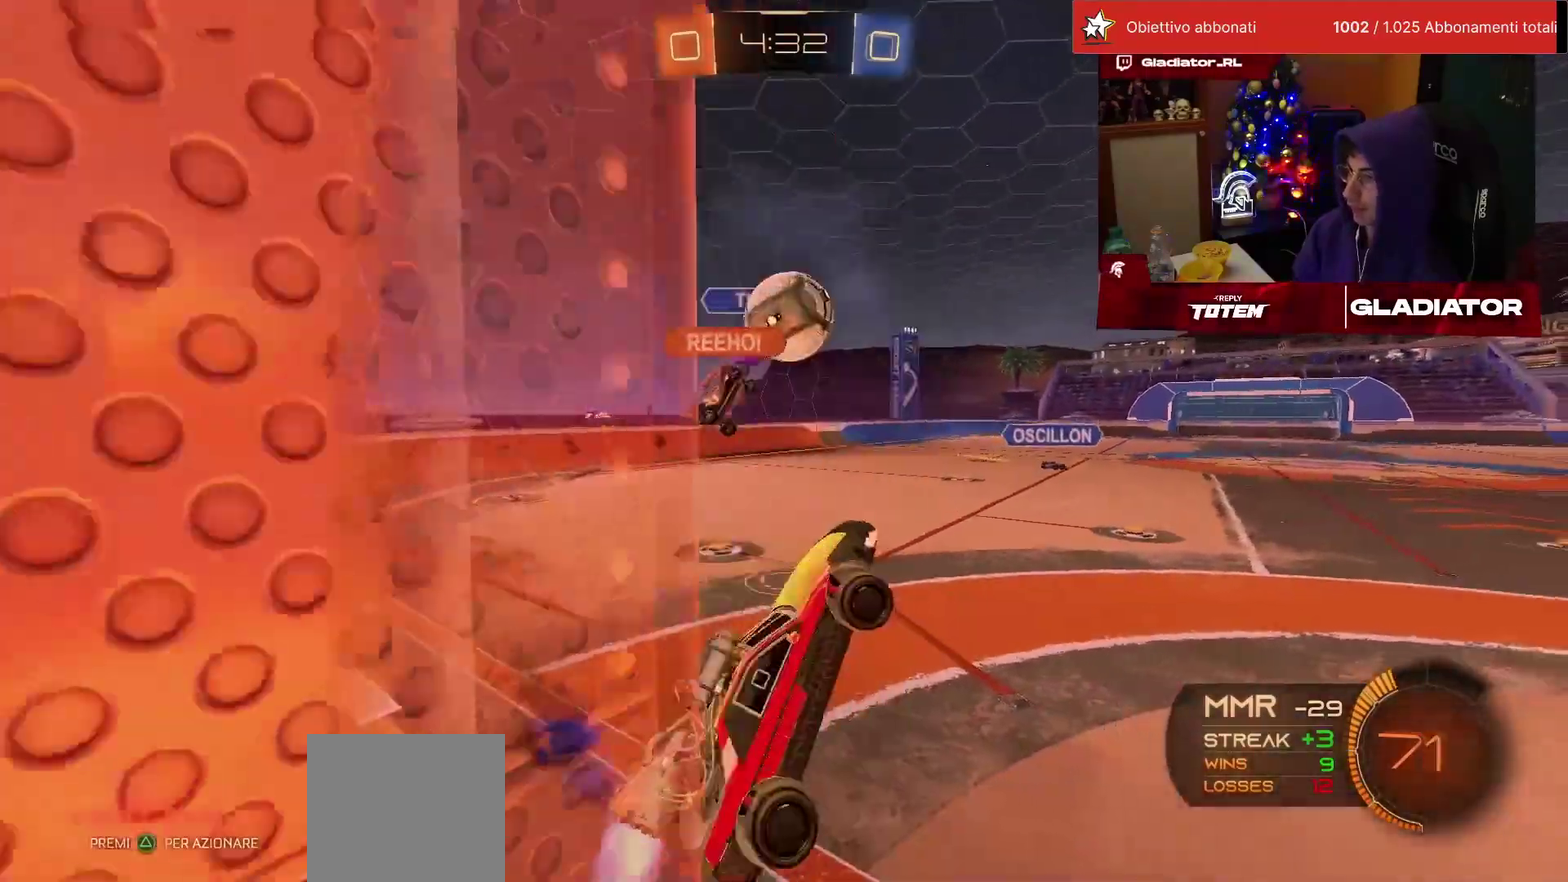
{"buttons": ["R2"], "left_stick": "right", "events": [[50, "left_stick", "up-right"], [100, "L1", "up"], [233, "R1", "up"], [300, "left_stick", "right"]]}
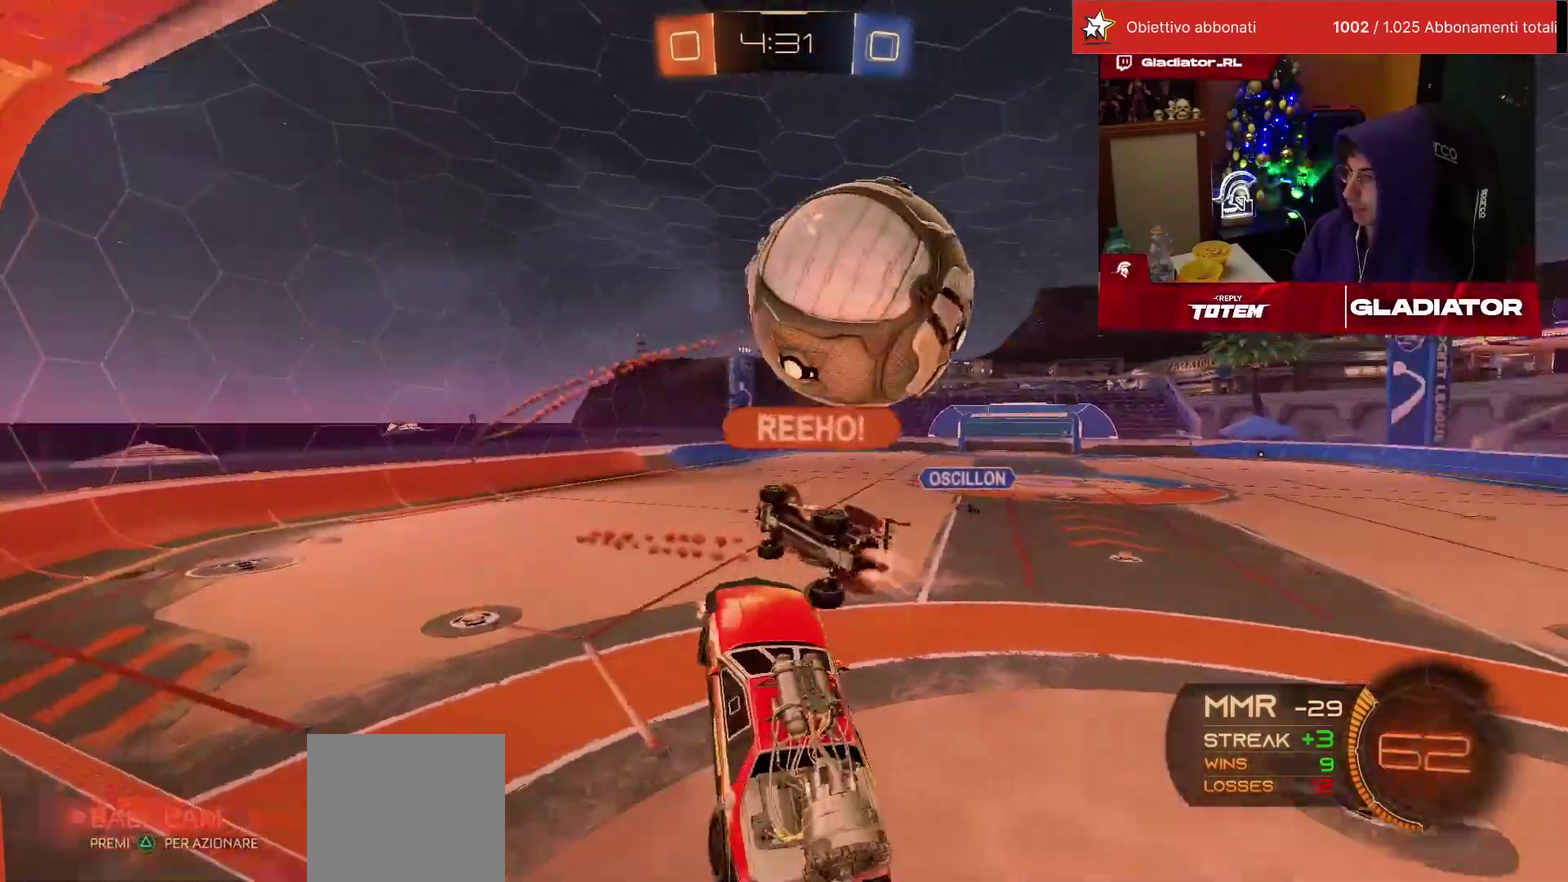
{"buttons": ["R2"], "left_stick": "center", "events": [[100, "left_stick", "down-right"], [167, "CROSS", "down"], [267, "CROSS", "up"], [467, "left_stick", "center"]]}
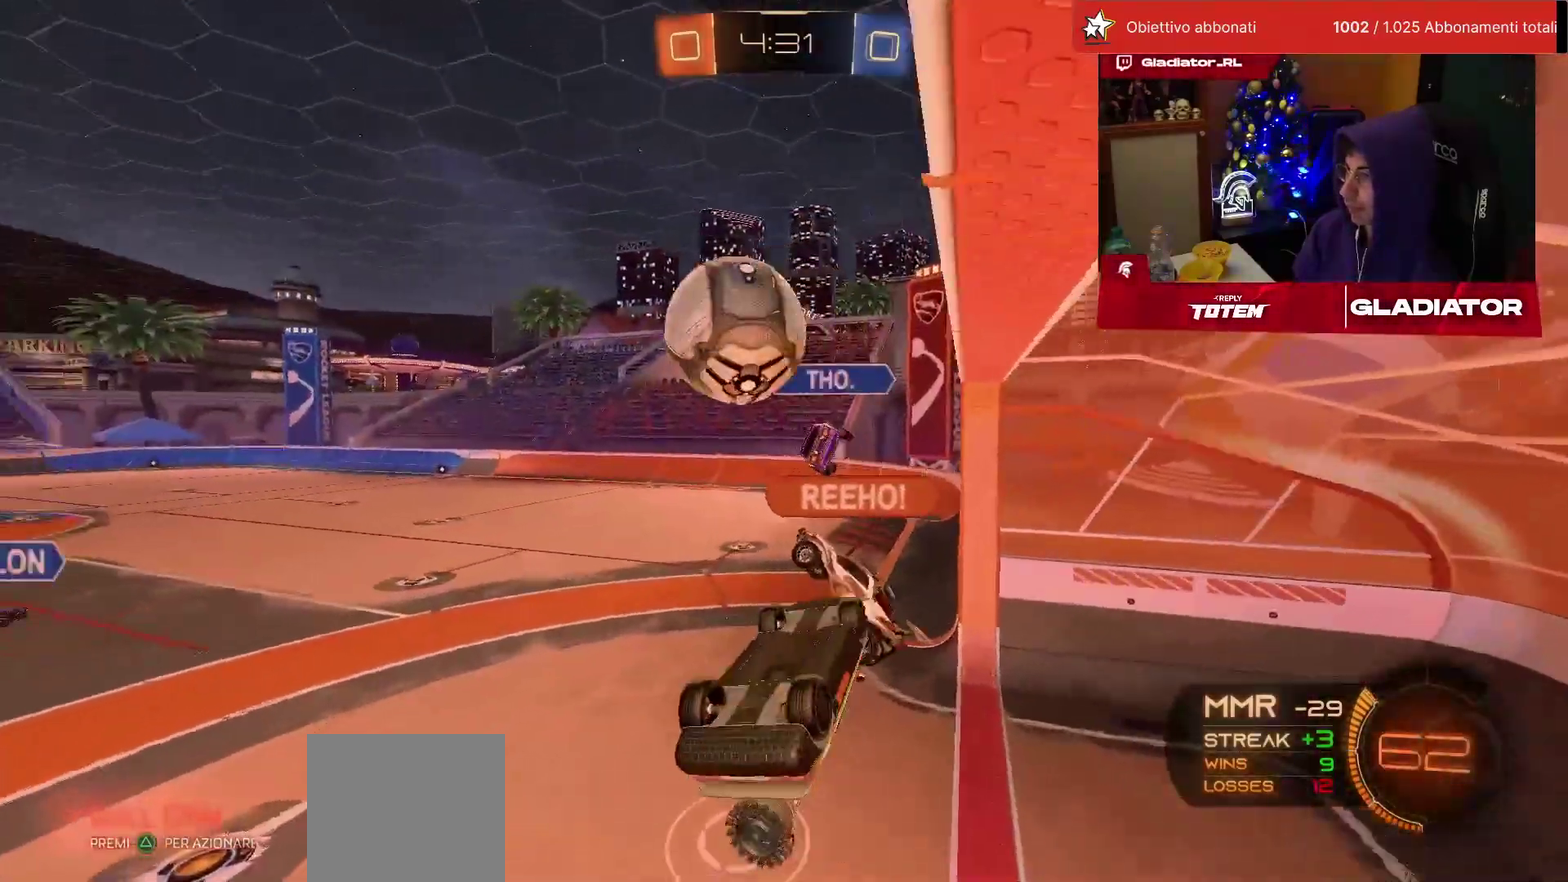
{"buttons": ["SQUARE", "R2"], "left_stick": "down-left", "events": [[33, "left_stick", "up-right"], [50, "L1", "down"], [267, "left_stick", "up"], [333, "L1", "up"], [367, "left_stick", "left"], [400, "SQUARE", "down"], [467, "left_stick", "down-left"]]}
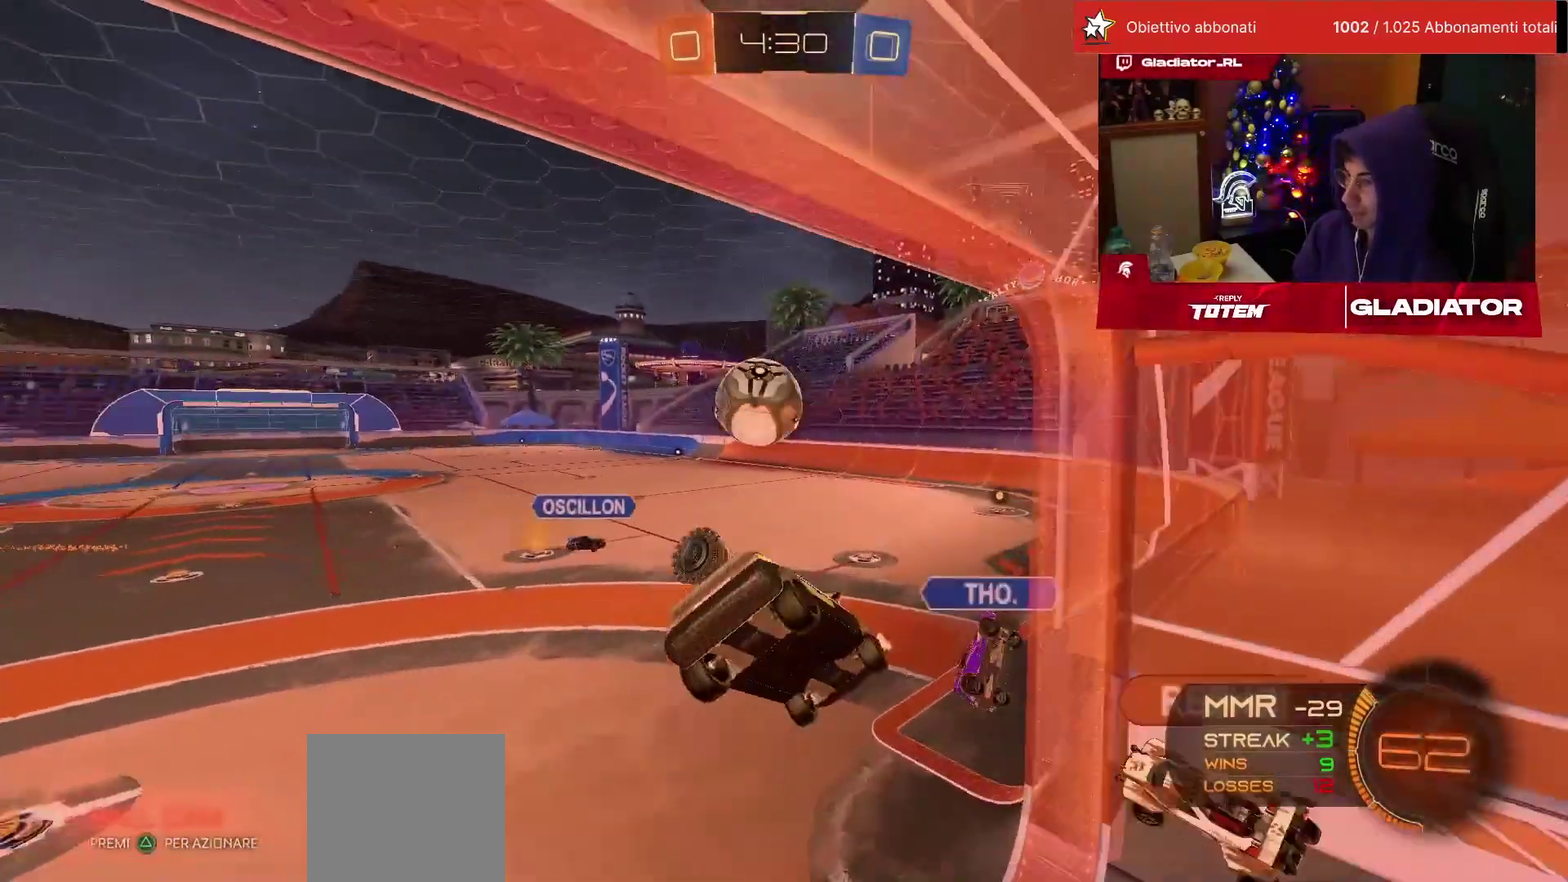
{"buttons": ["CROSS", "SQUARE", "R2"], "left_stick": "right", "events": [[50, "L1", "down"], [283, "L1", "up"], [283, "left_stick", "down"], [300, "SQUARE", "up"], [333, "left_stick", "center"], [433, "left_stick", "right"], [467, "CROSS", "down"], [500, "SQUARE", "down"]]}
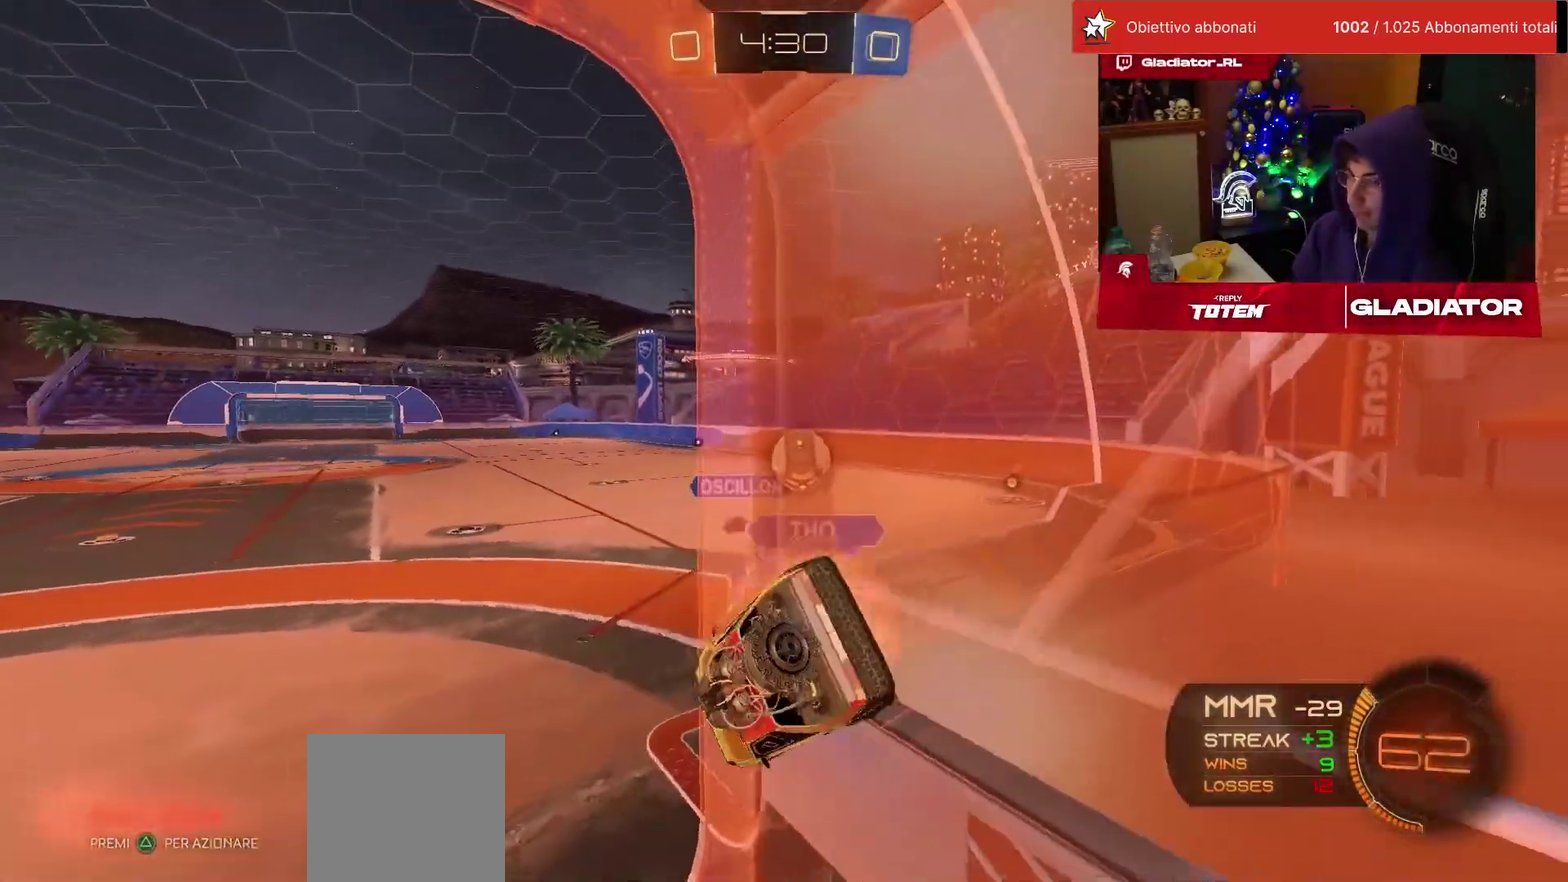
{"buttons": ["CROSS", "R2"], "left_stick": "right", "events": [[50, "SQUARE", "up"], [67, "L1", "down"], [100, "CROSS", "up"], [317, "L1", "up"], [467, "CROSS", "down"]]}
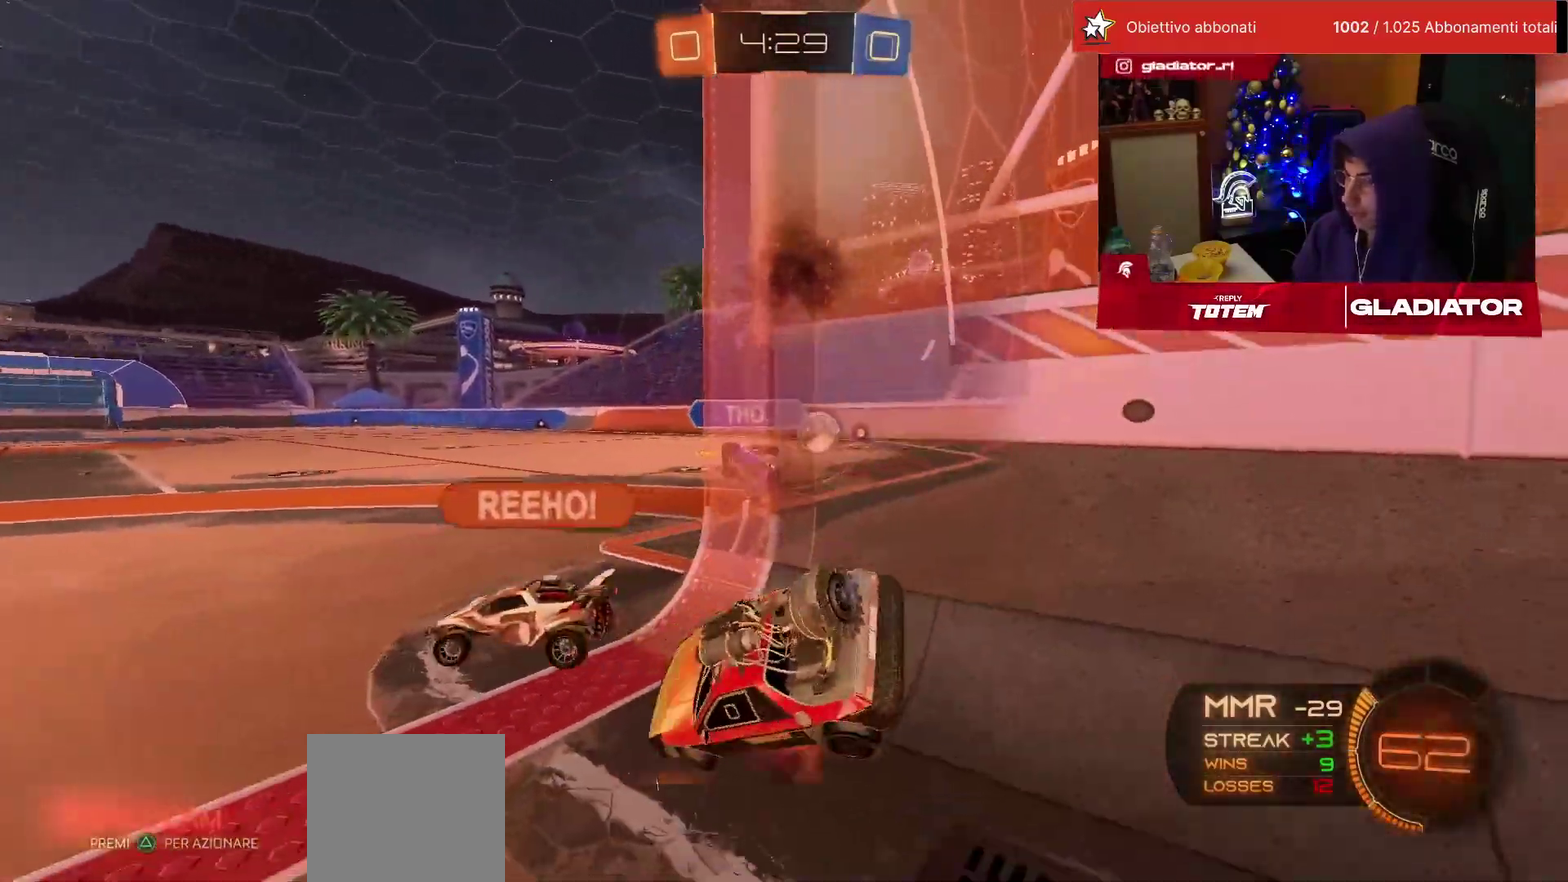
{"buttons": ["R2"], "left_stick": "center", "events": [[50, "CROSS", "up"], [50, "left_stick", "up-right"], [167, "left_stick", "up"], [233, "left_stick", "up-left"], [333, "left_stick", "left"], [433, "left_stick", "center"]]}
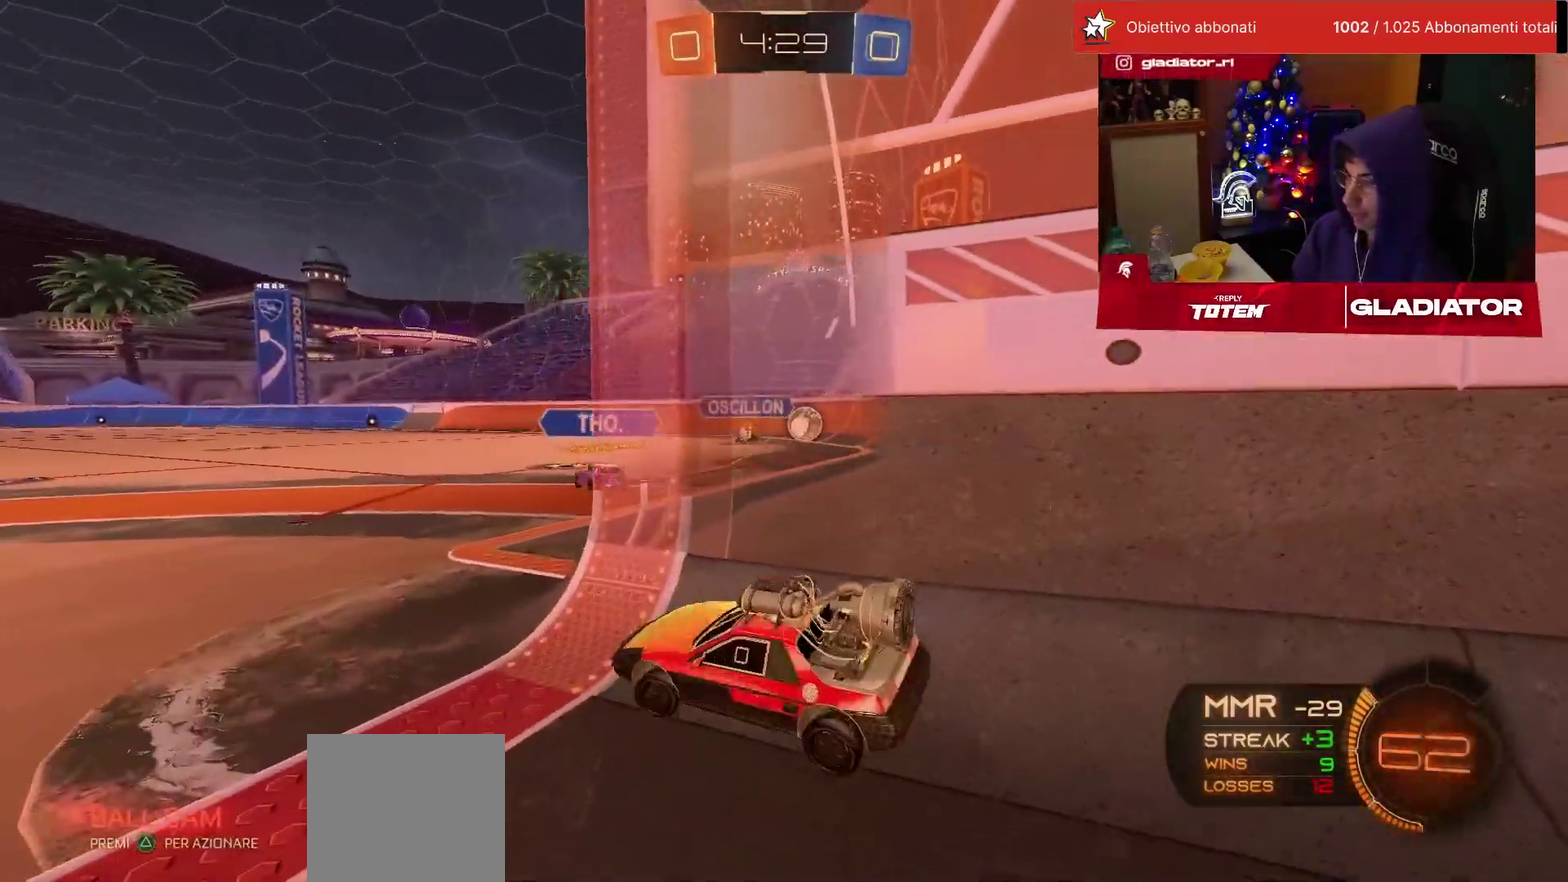
{"buttons": ["SQUARE", "R2"], "left_stick": "right", "events": [[150, "left_stick", "left"], [250, "left_stick", "center"], [367, "left_stick", "right"], [400, "SQUARE", "down"]]}
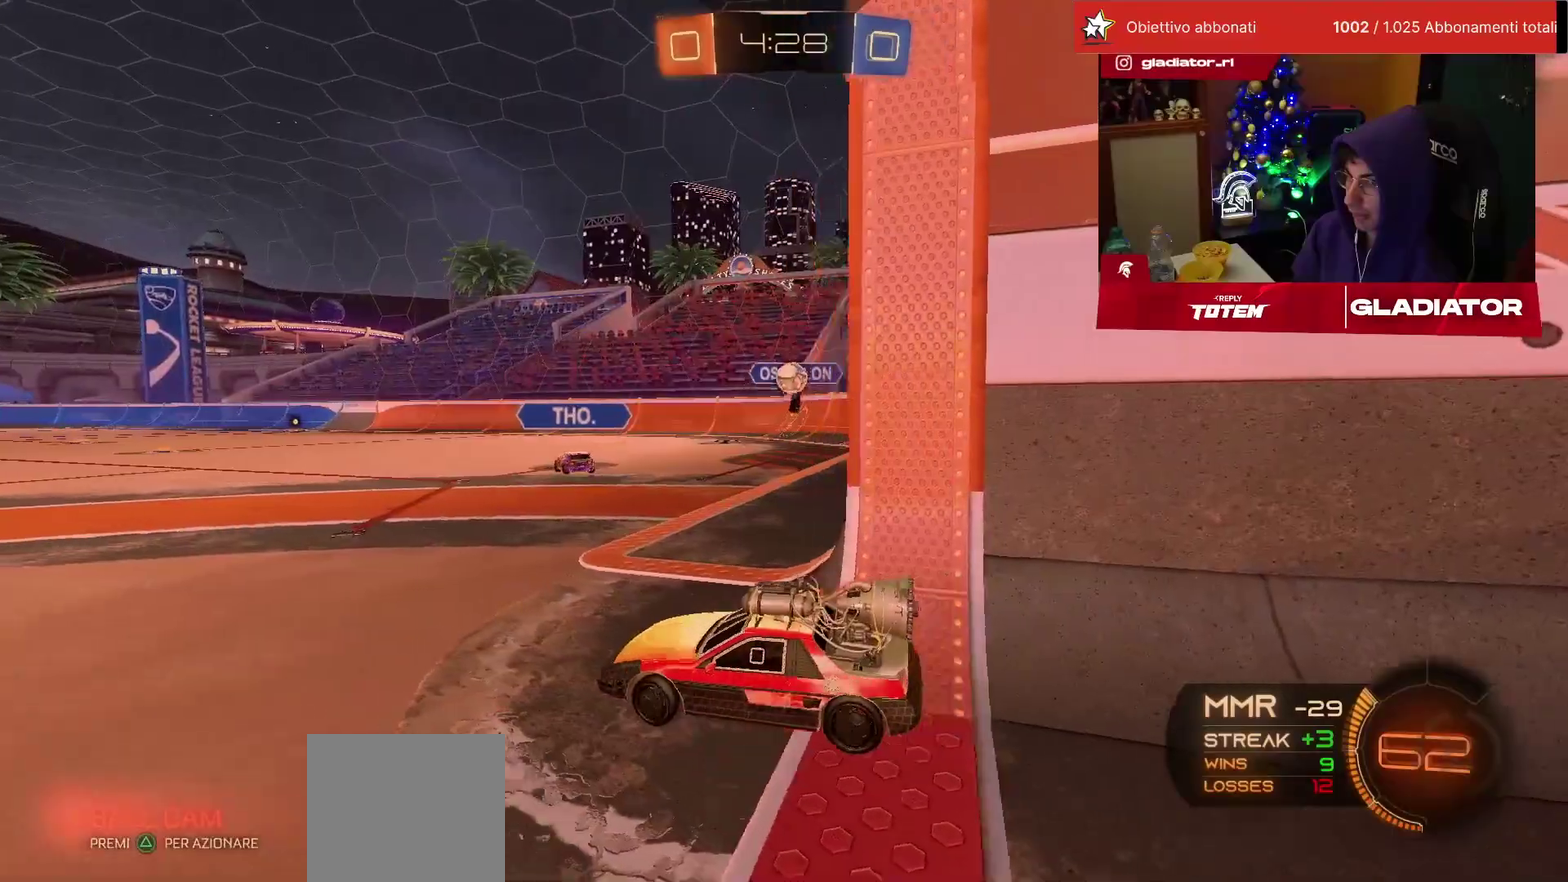
{"buttons": ["R2"], "left_stick": "right", "events": [[100, "SQUARE", "up"]]}
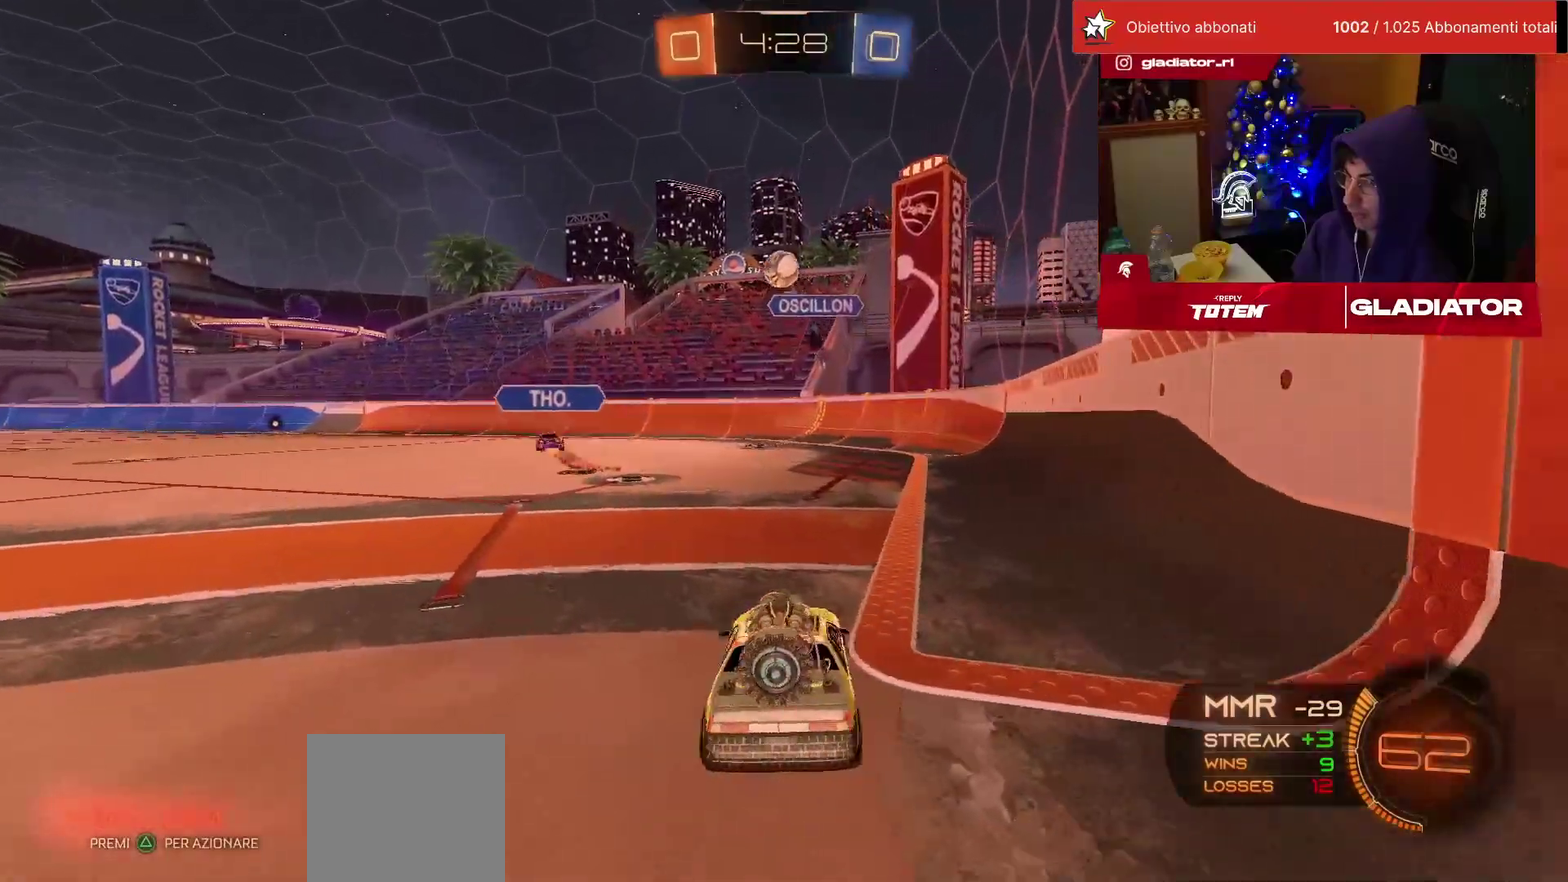
{"buttons": ["R2"], "left_stick": "right", "events": [[100, "left_stick", "up-right"], [217, "left_stick", "right"]]}
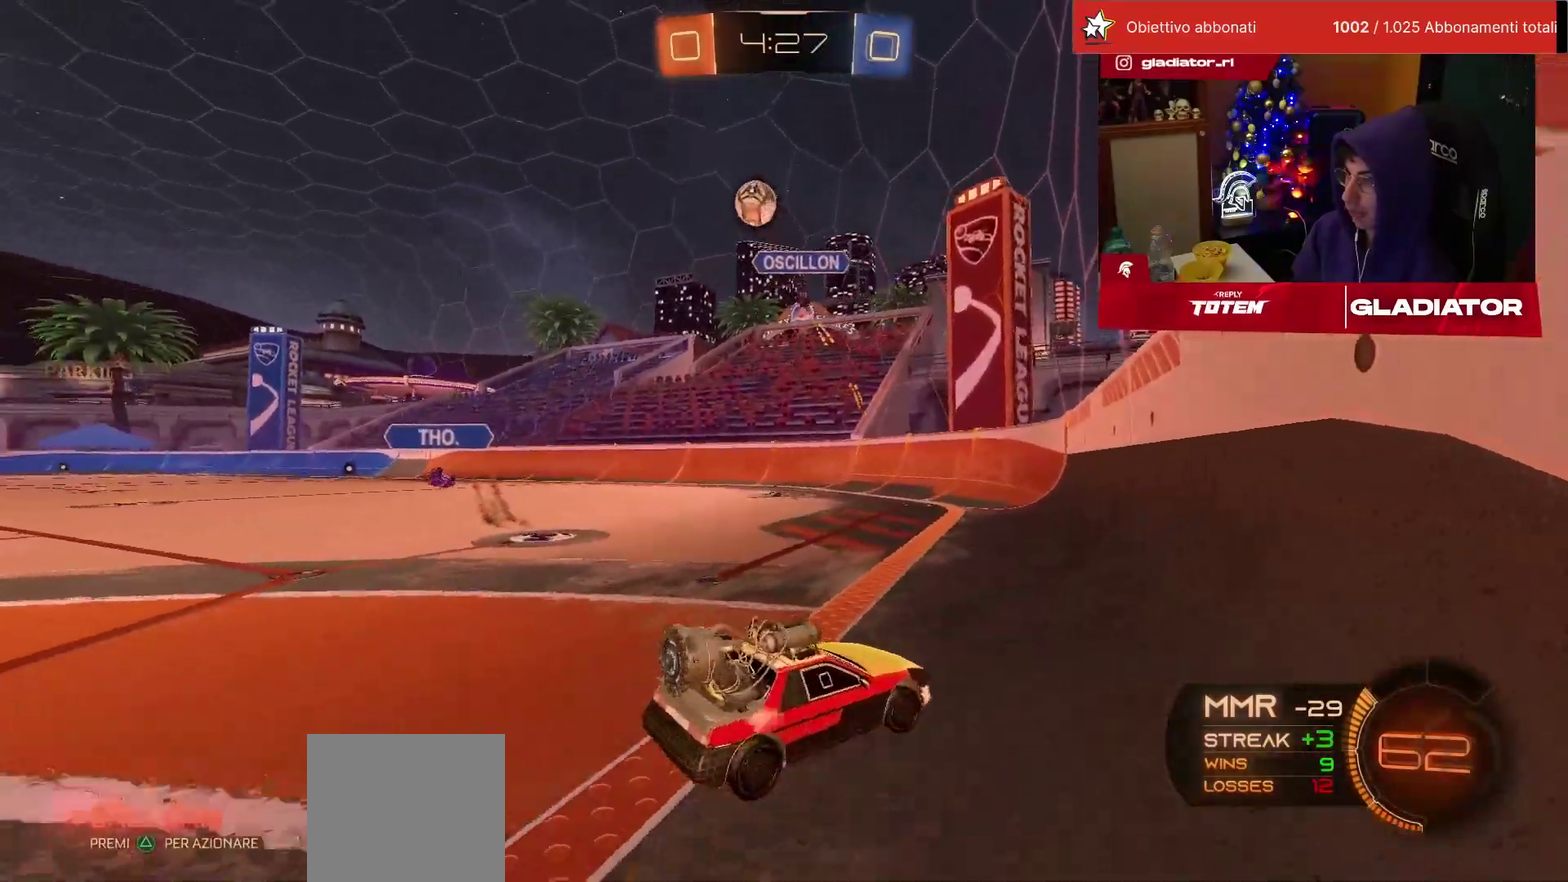
{"buttons": ["R2"], "left_stick": "center", "events": [[467, "left_stick", "center"]]}
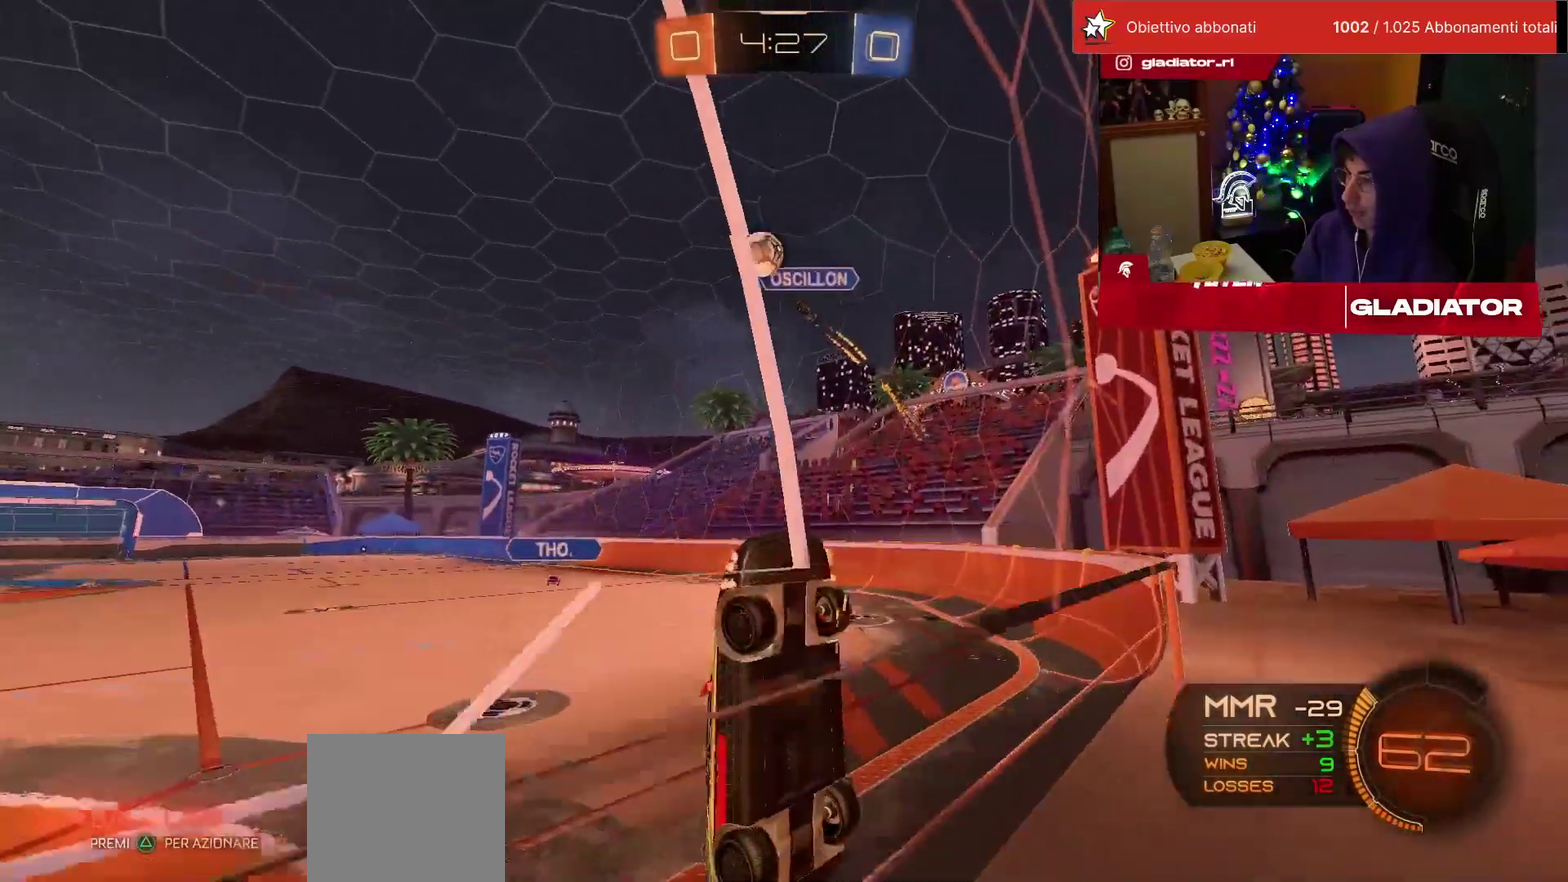
{"buttons": ["L2", "R1", "R2"], "left_stick": "down-left"}
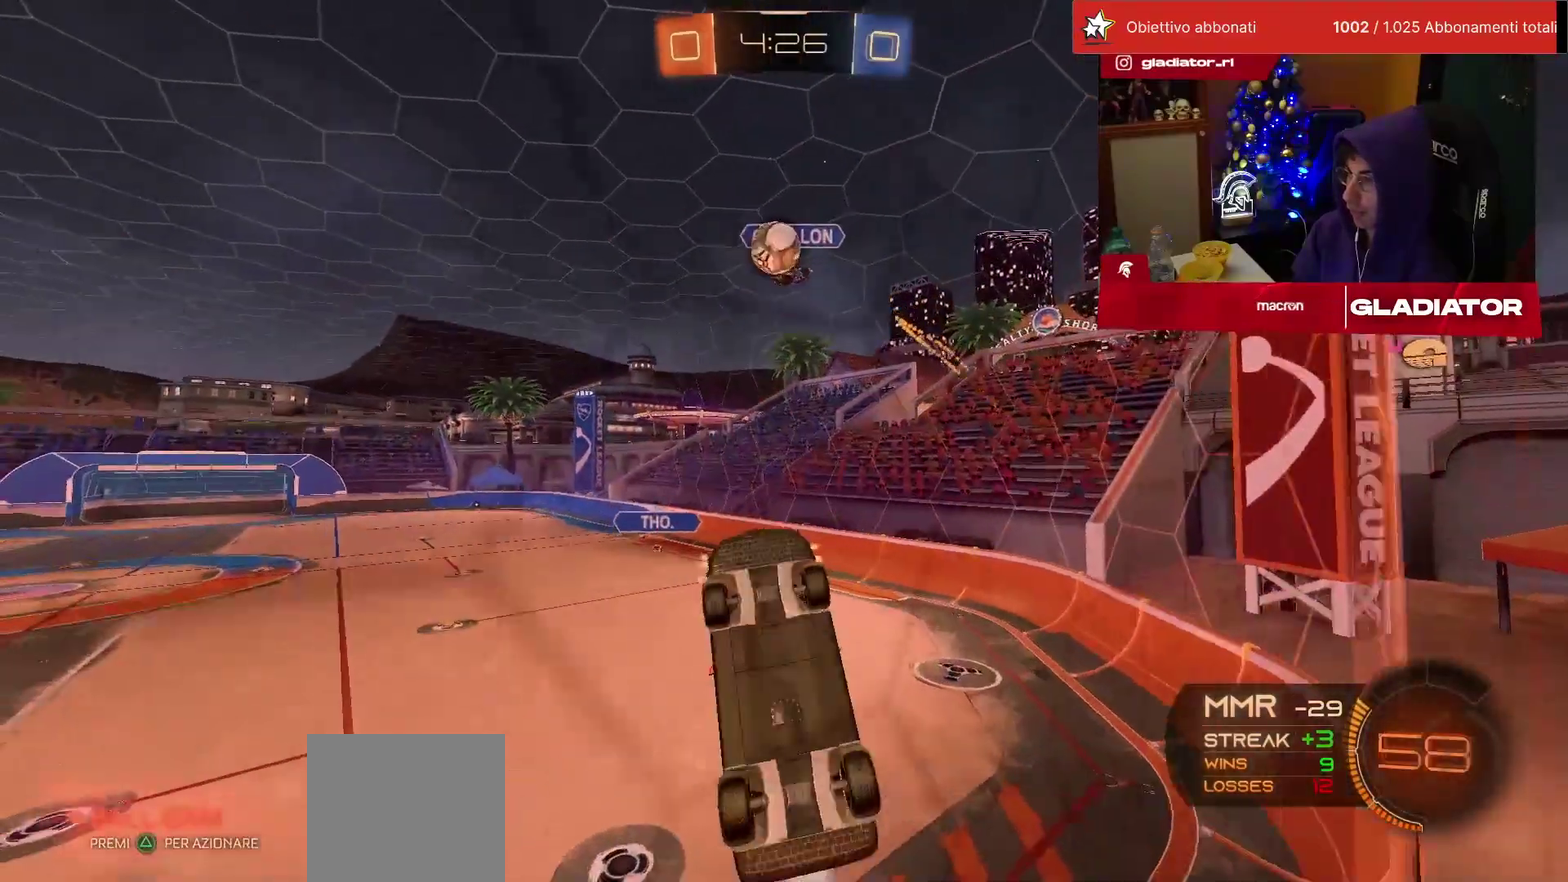
{"buttons": ["R1", "R2"], "left_stick": "center"}